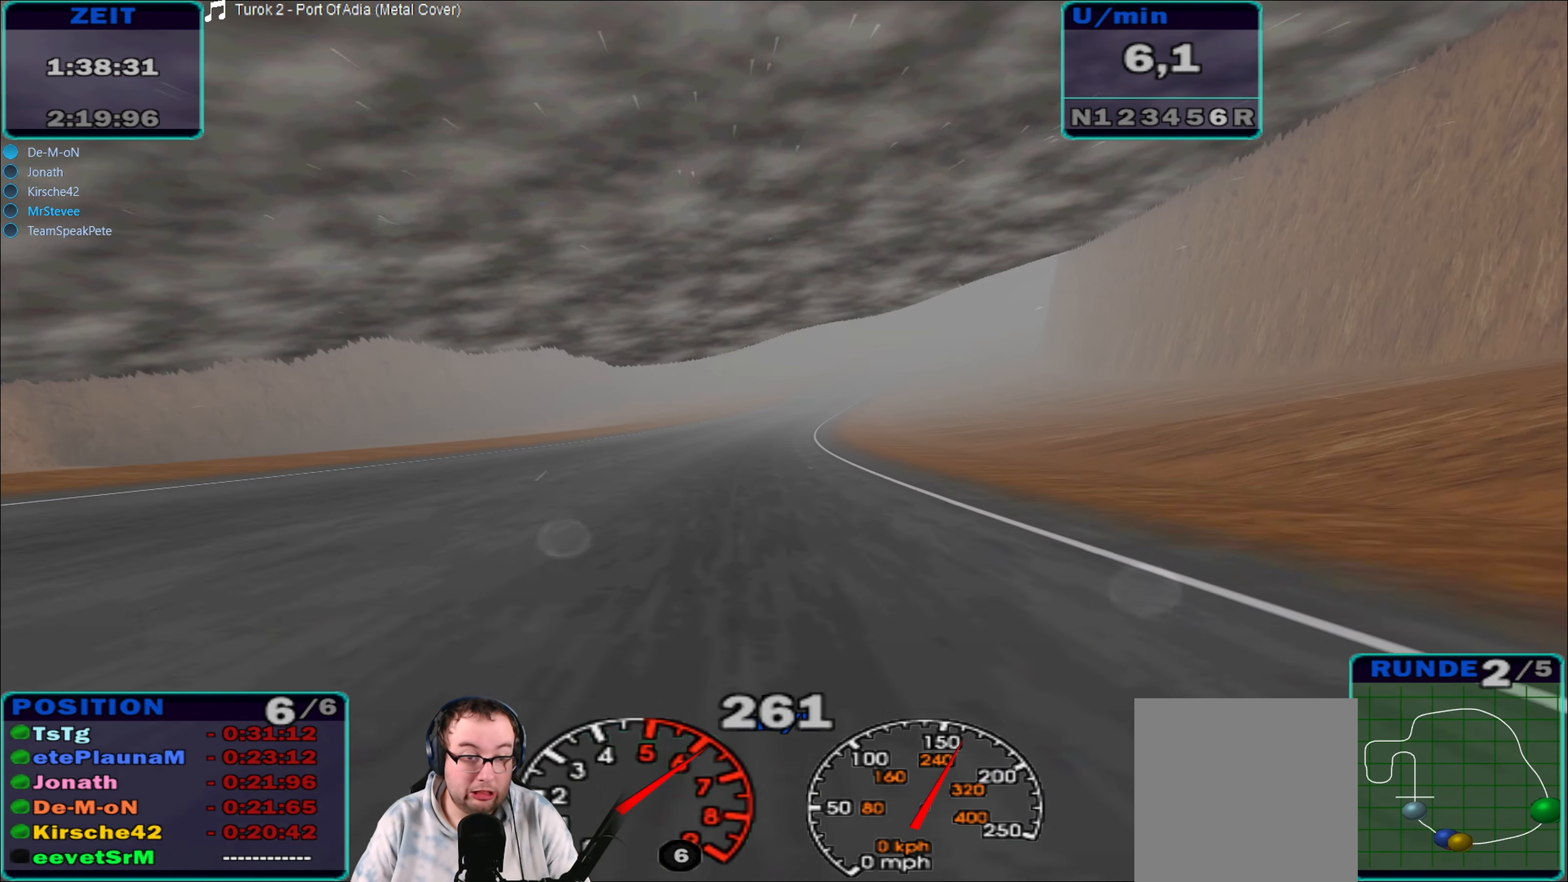
Gameplay with a controller (Xbox layout); each line is a JSON object with the inputs held at the frame after it. "events" lists button and stick changes between this image and that frame as [ms after this image, input, new state], when the widget could be followed in between. Not read: L3 R3.
{"buttons": ["R2"], "left_stick": "center", "right_stick": "center", "events": [[233, "left_stick", "right"], [433, "left_stick", "center"]]}
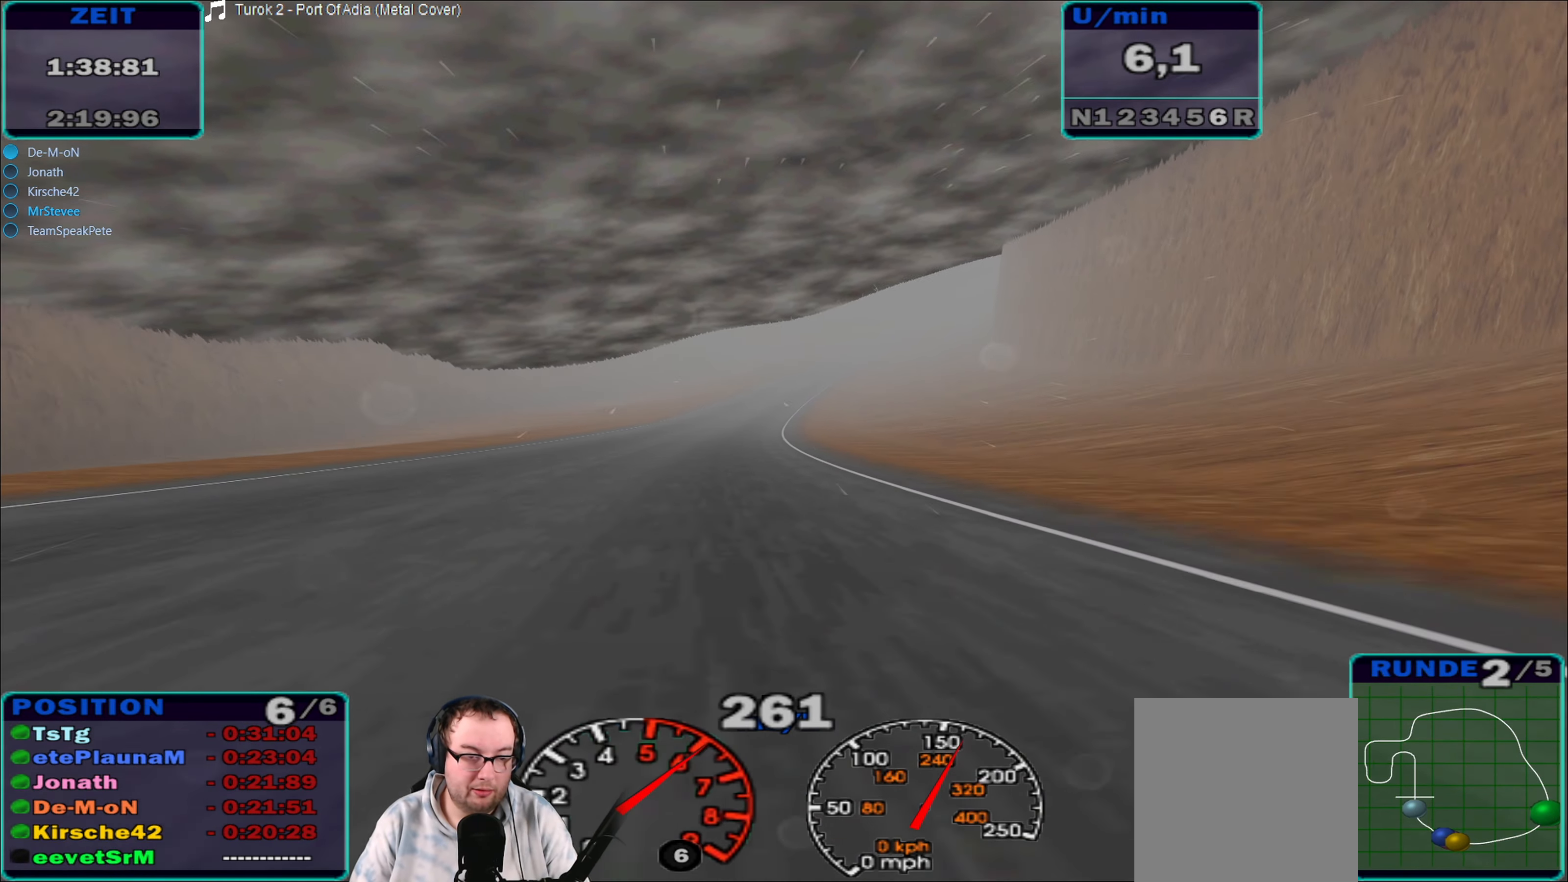
{"buttons": ["R2"], "left_stick": "center", "right_stick": "center", "events": [[250, "left_stick", "right"], [450, "left_stick", "center"]]}
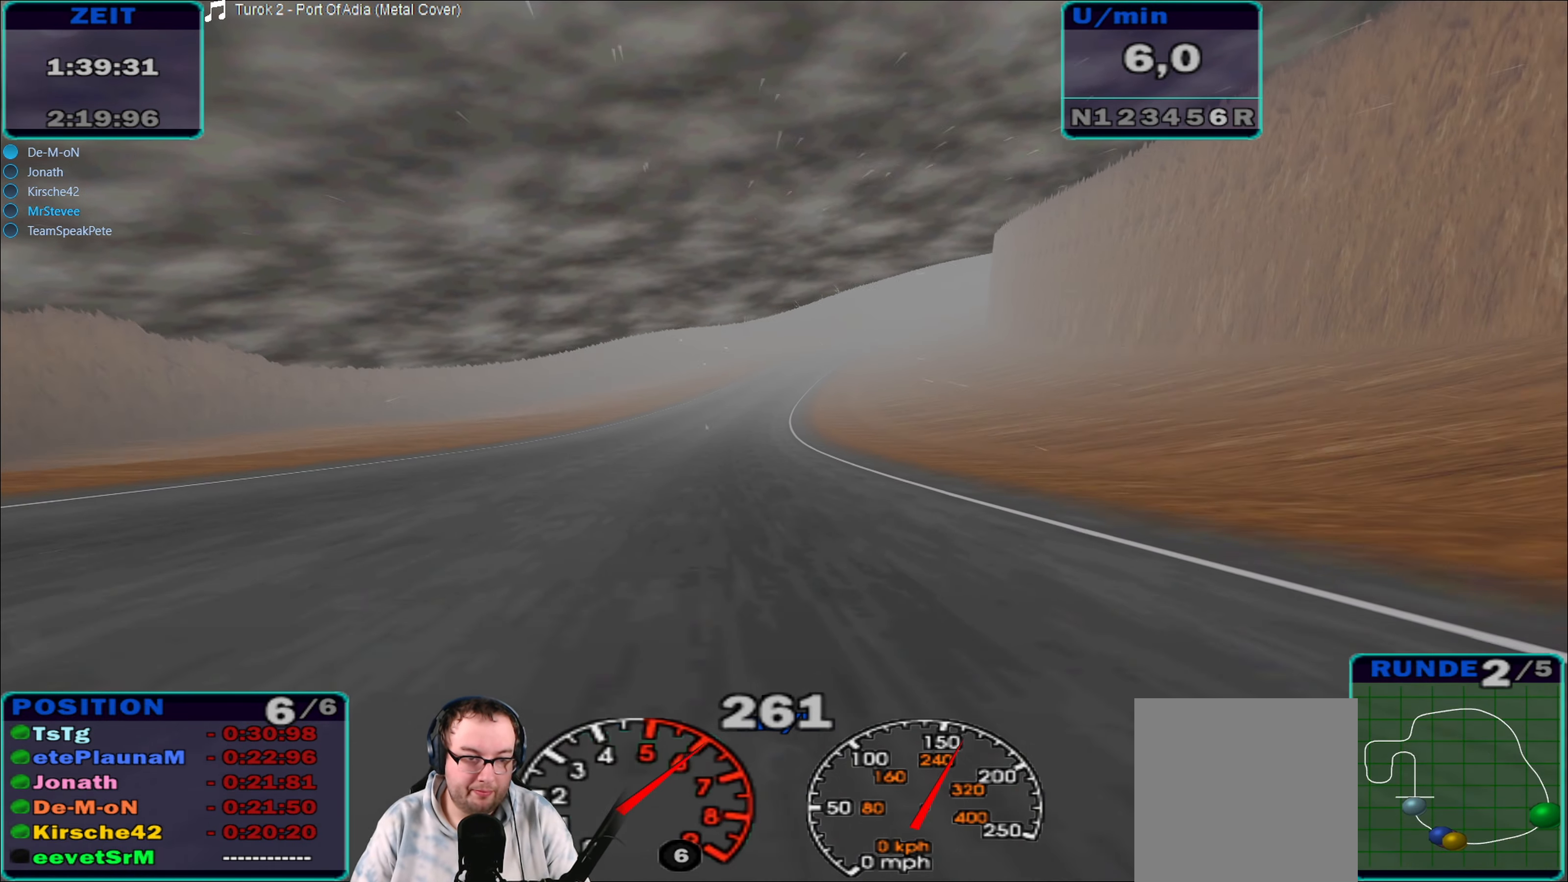
{"buttons": ["R2"], "left_stick": "right", "right_stick": "center", "events": [[200, "left_stick", "right"]]}
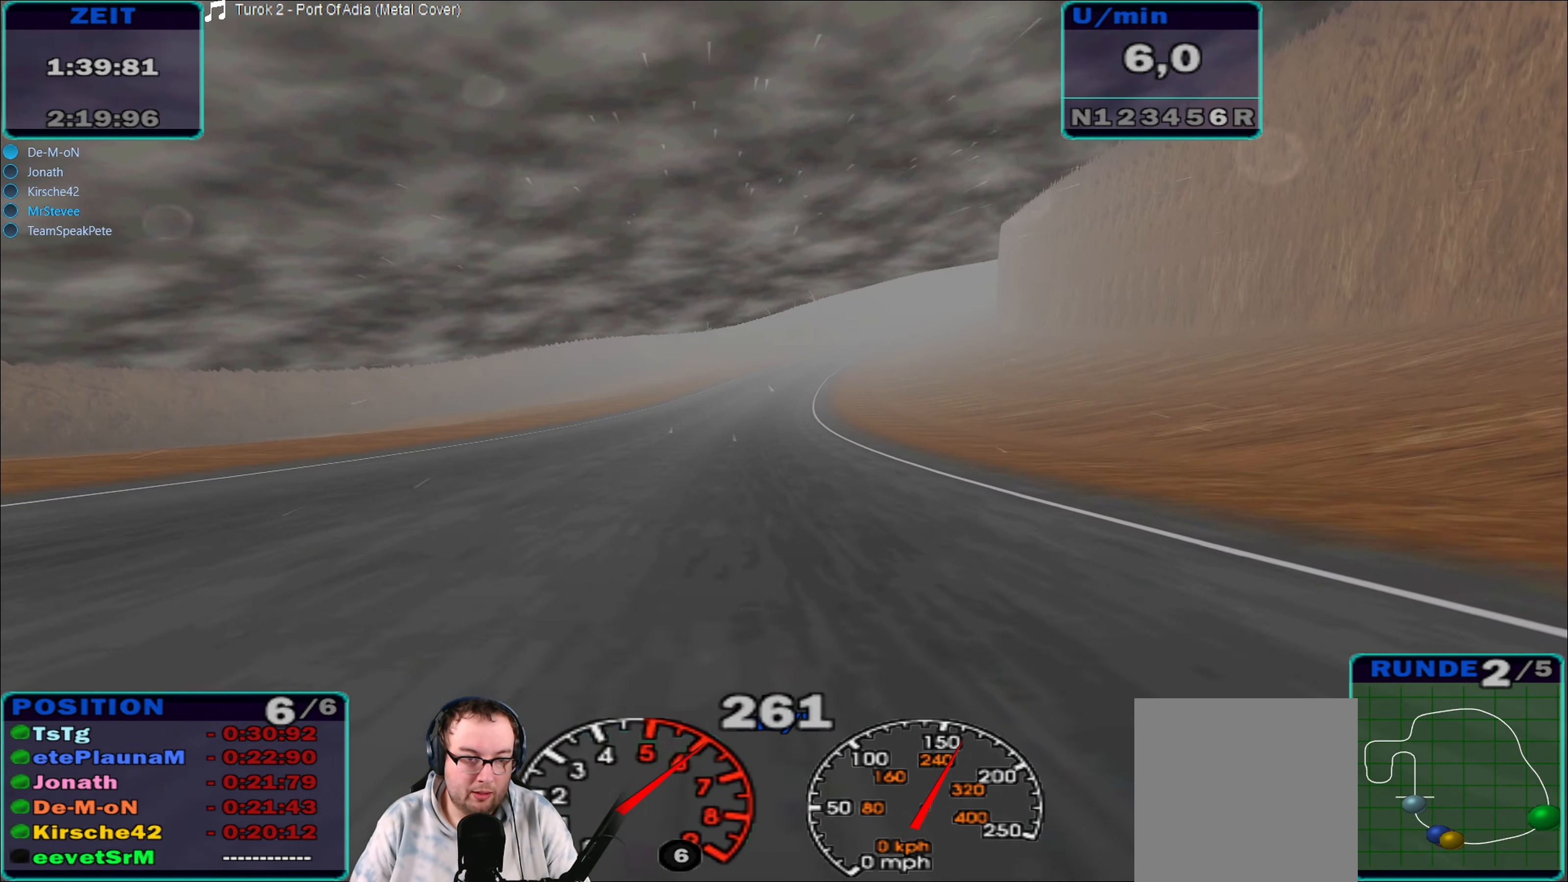
{"buttons": ["R2"], "left_stick": "center", "right_stick": "center", "events": [[16, "left_stick", "center"], [233, "left_stick", "right"], [450, "left_stick", "center"]]}
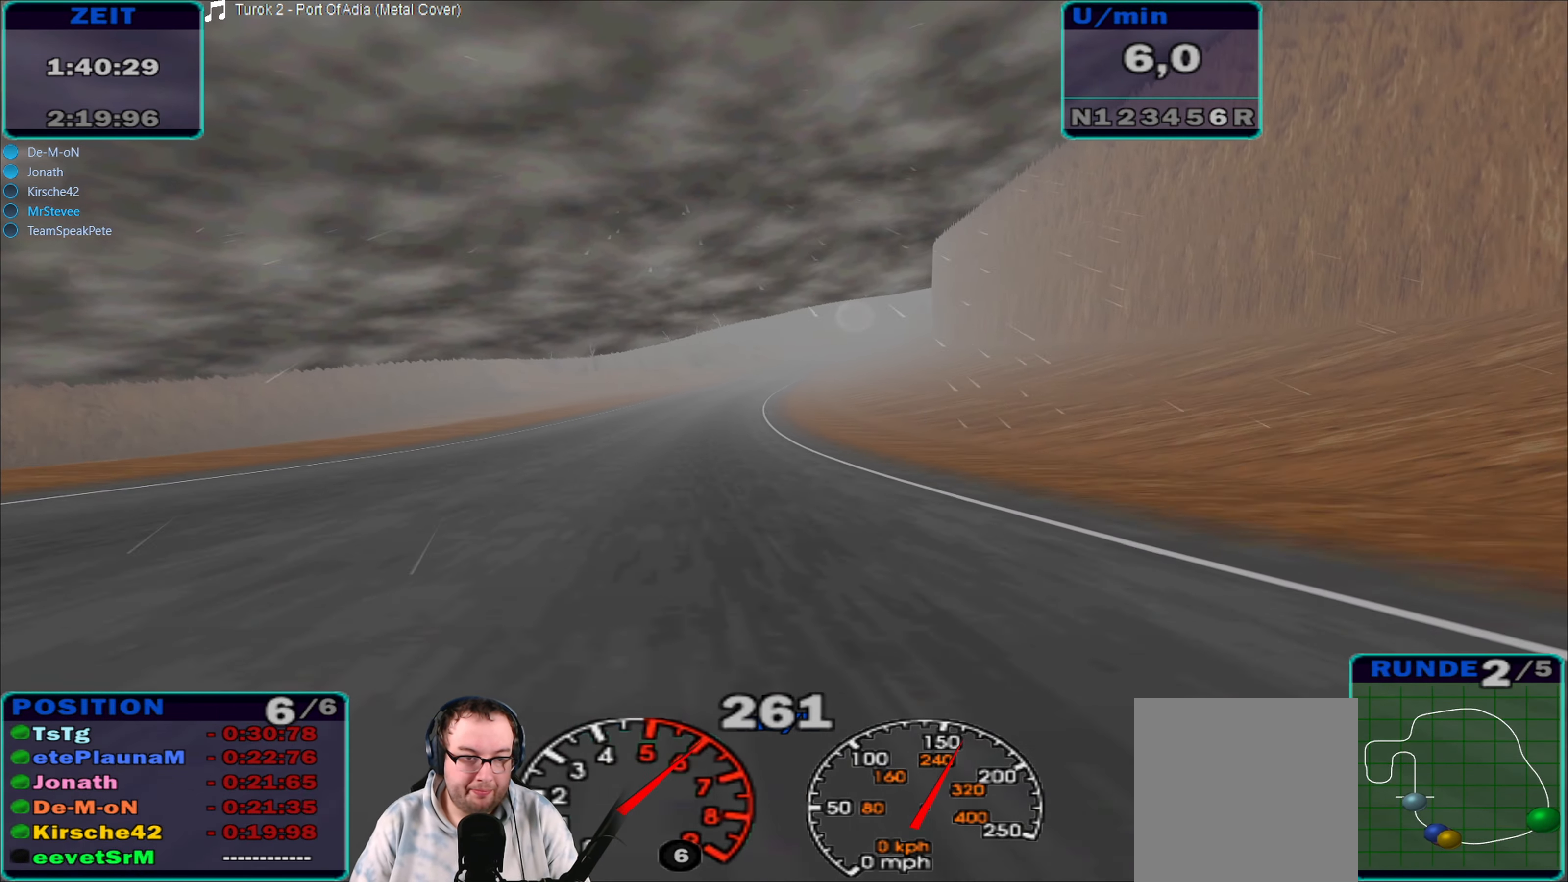
{"buttons": ["R2"], "left_stick": "center", "right_stick": "center", "events": []}
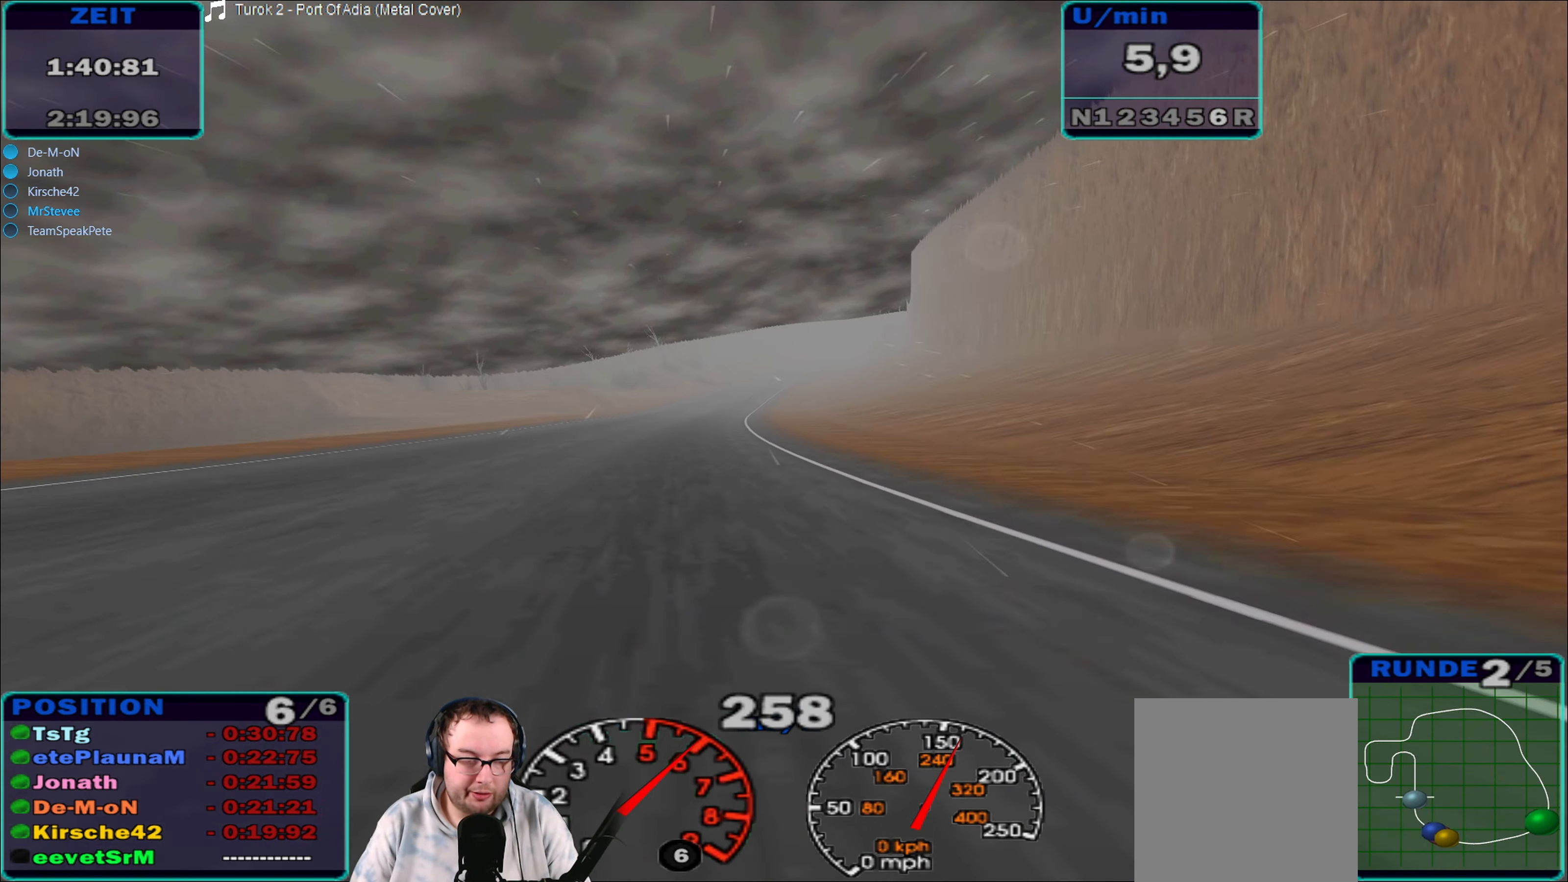
{"buttons": ["R2"], "left_stick": "right", "right_stick": "center", "events": [[416, "left_stick", "right"]]}
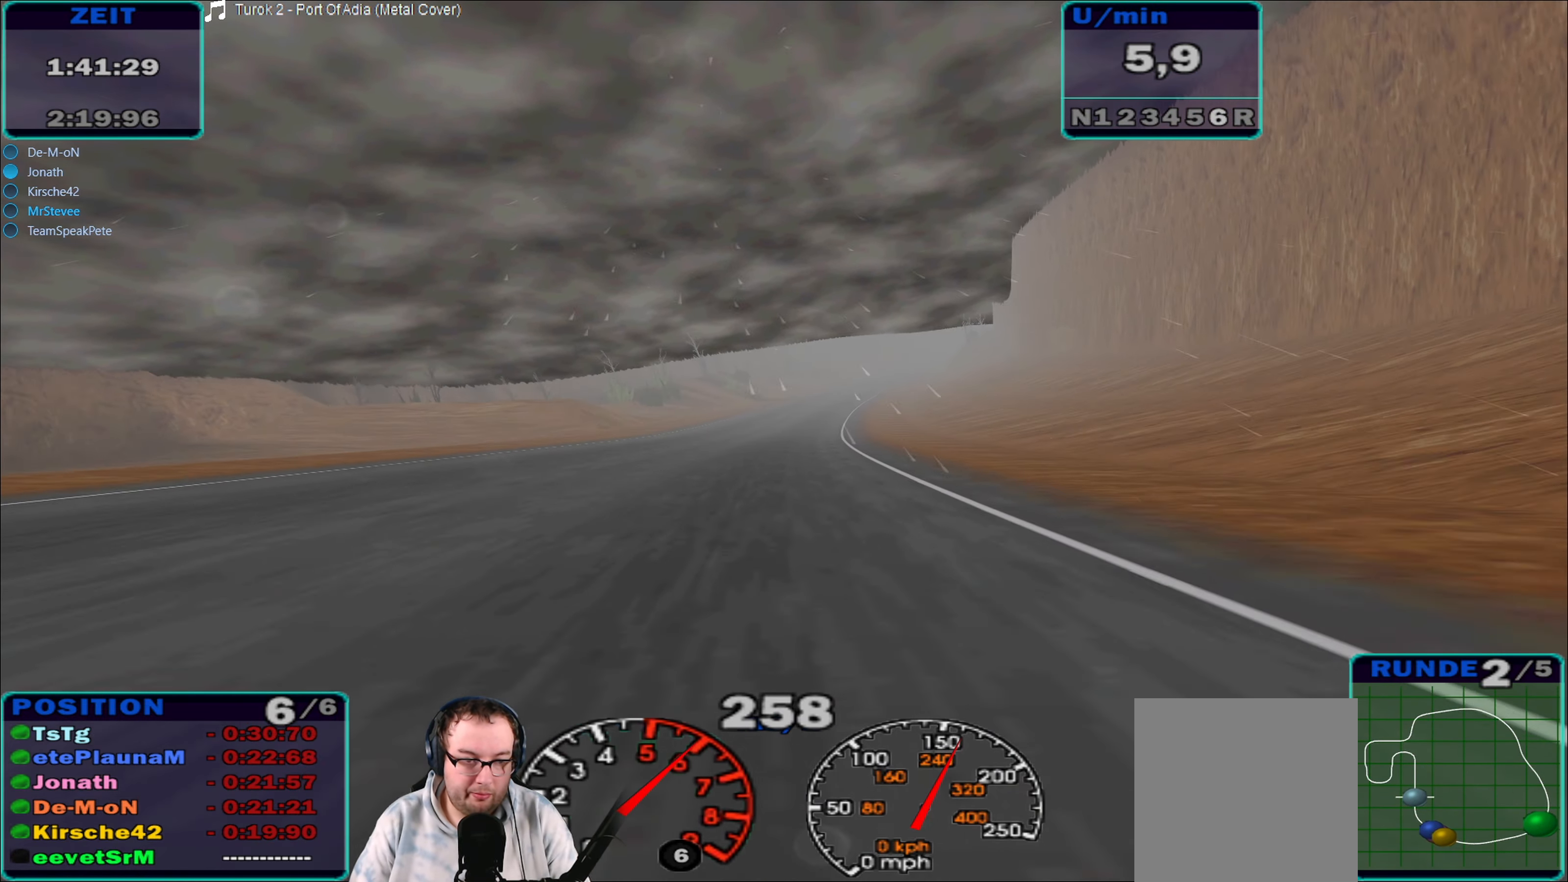
{"buttons": ["R2"], "left_stick": "center", "right_stick": "center", "events": [[200, "left_stick", "center"]]}
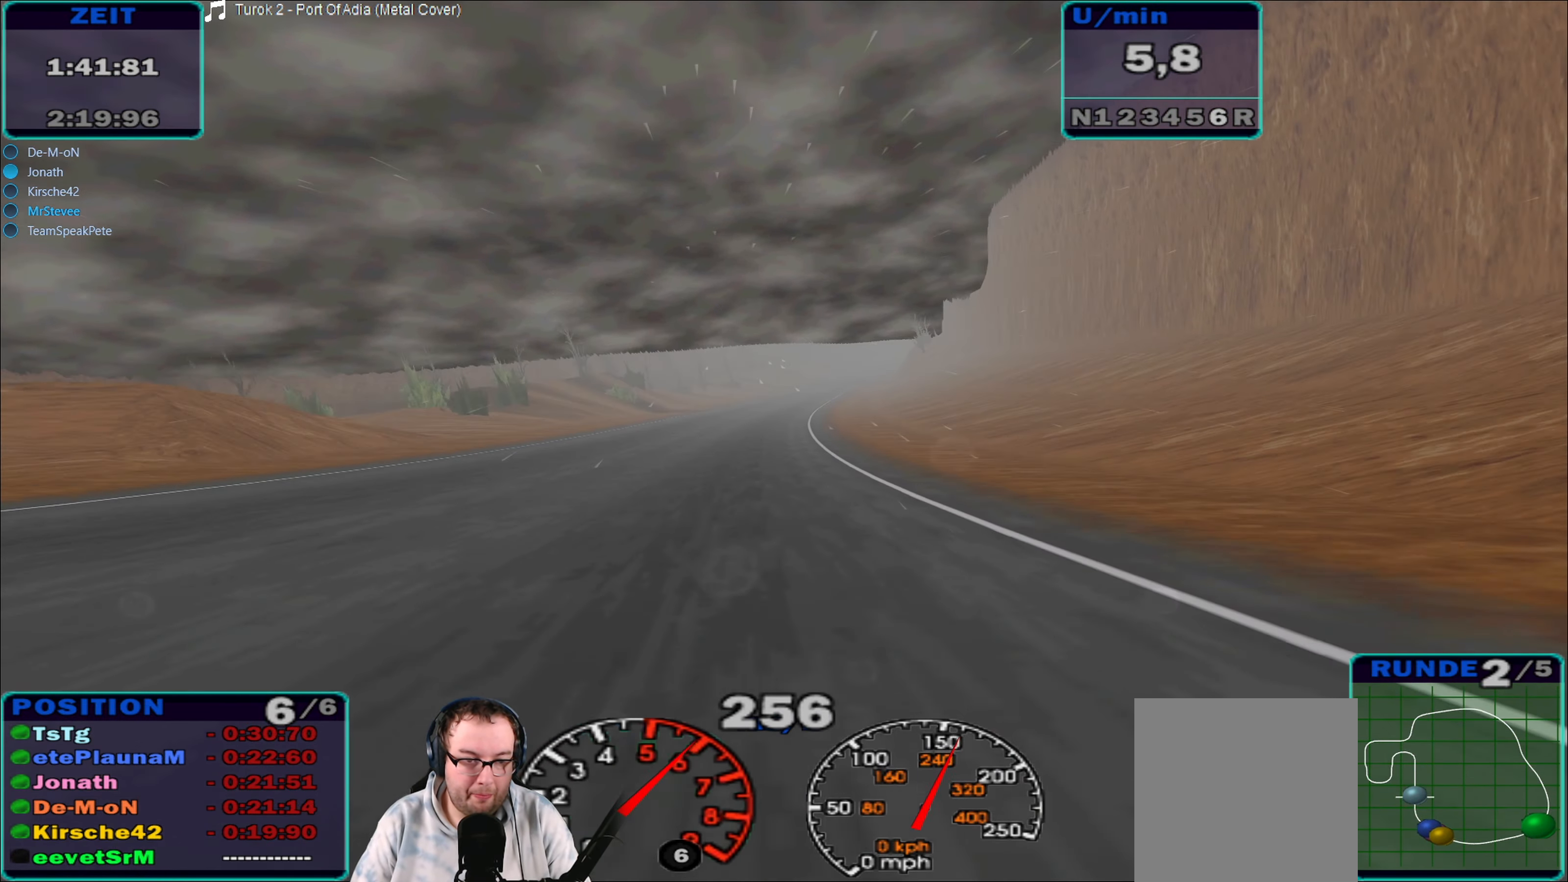
{"buttons": ["R2"], "left_stick": "center", "right_stick": "center", "events": [[116, "left_stick", "right"], [283, "left_stick", "center"]]}
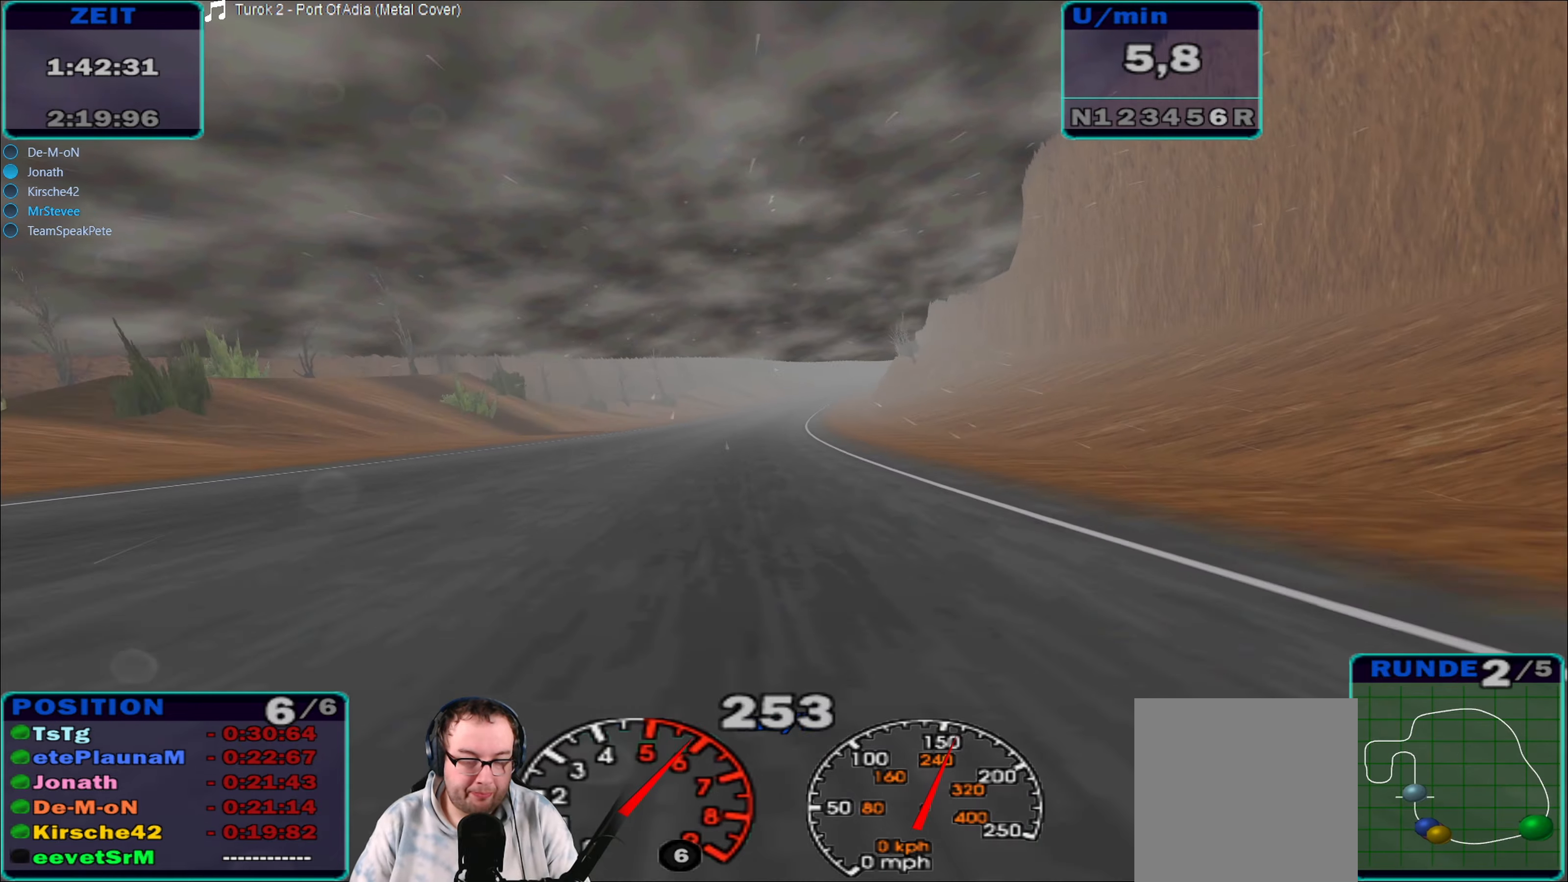
{"buttons": ["R2"], "left_stick": "center", "right_stick": "center", "events": [[150, "left_stick", "right"], [400, "left_stick", "center"]]}
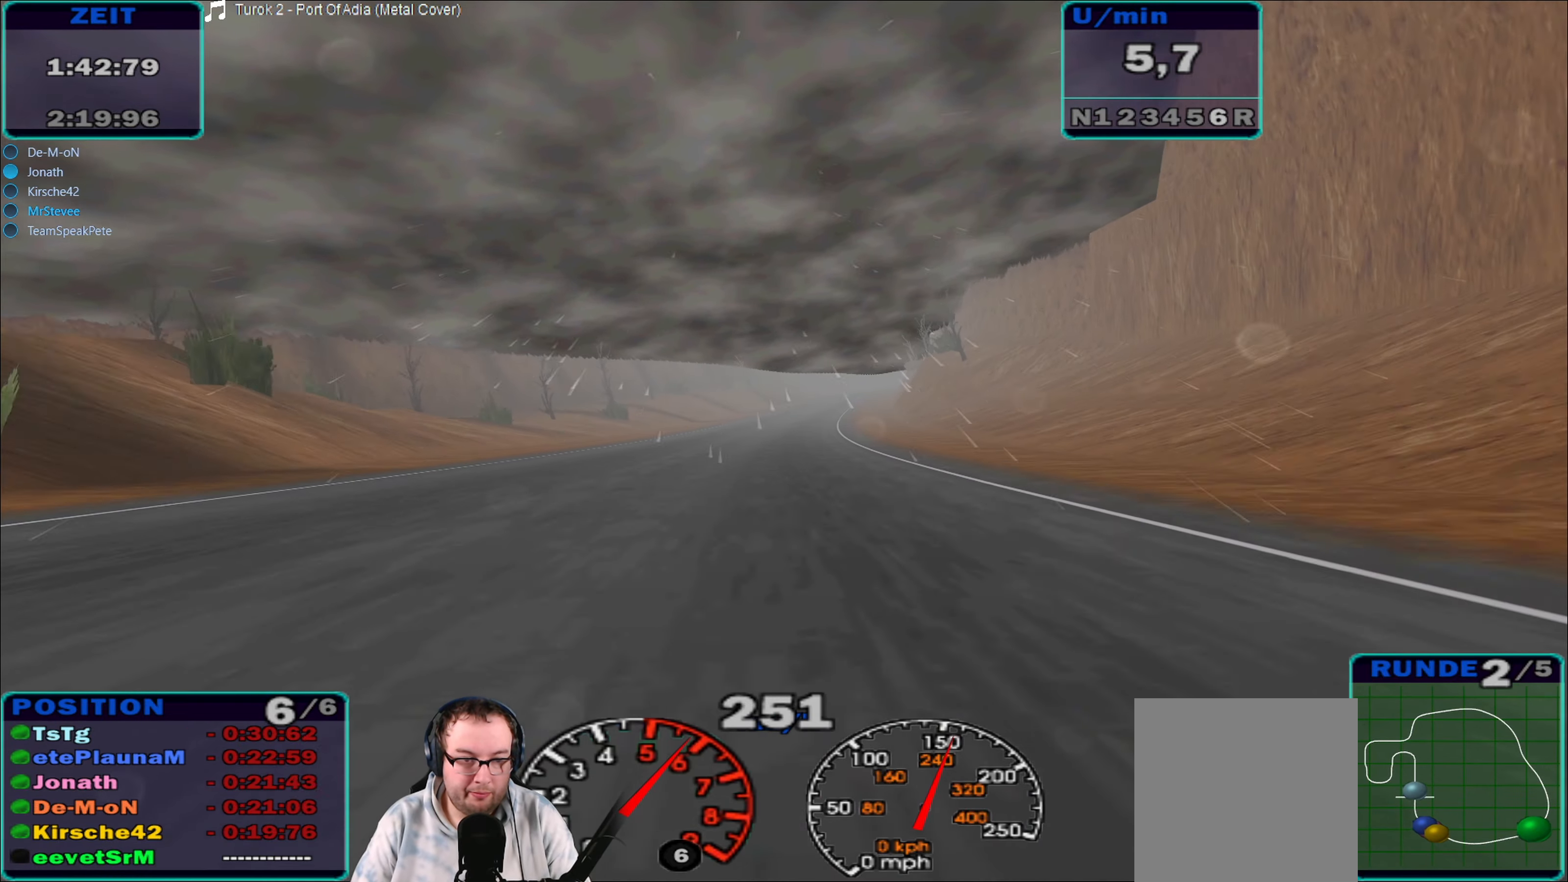
{"buttons": ["R2"], "left_stick": "center", "right_stick": "center", "events": [[167, "left_stick", "right"], [383, "left_stick", "center"]]}
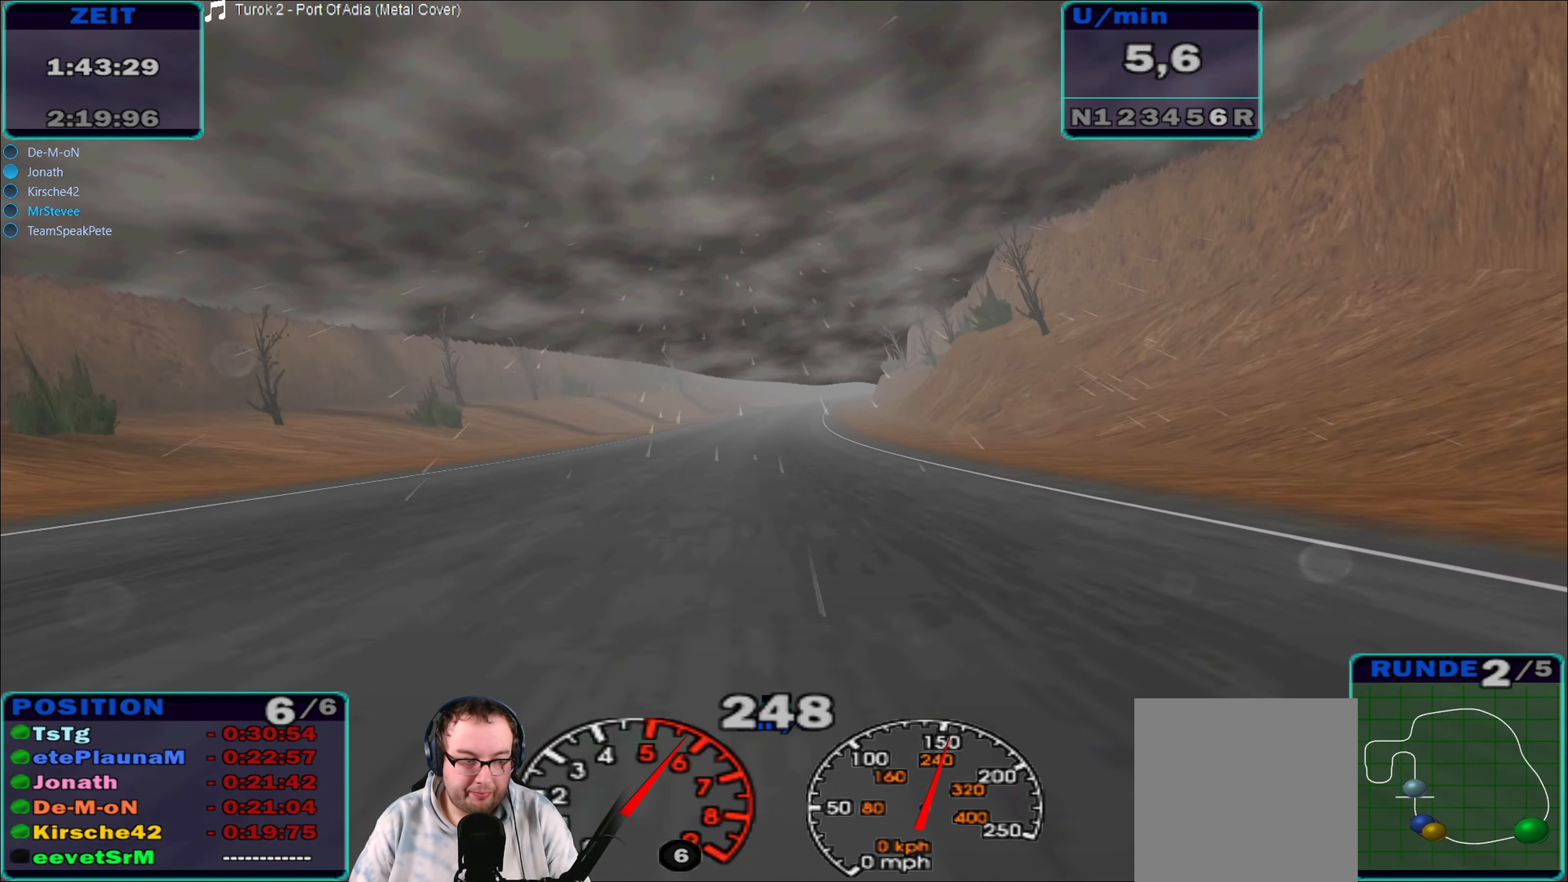
{"buttons": ["R2"], "left_stick": "center", "right_stick": "center", "events": [[317, "left_stick", "right"], [417, "left_stick", "center"]]}
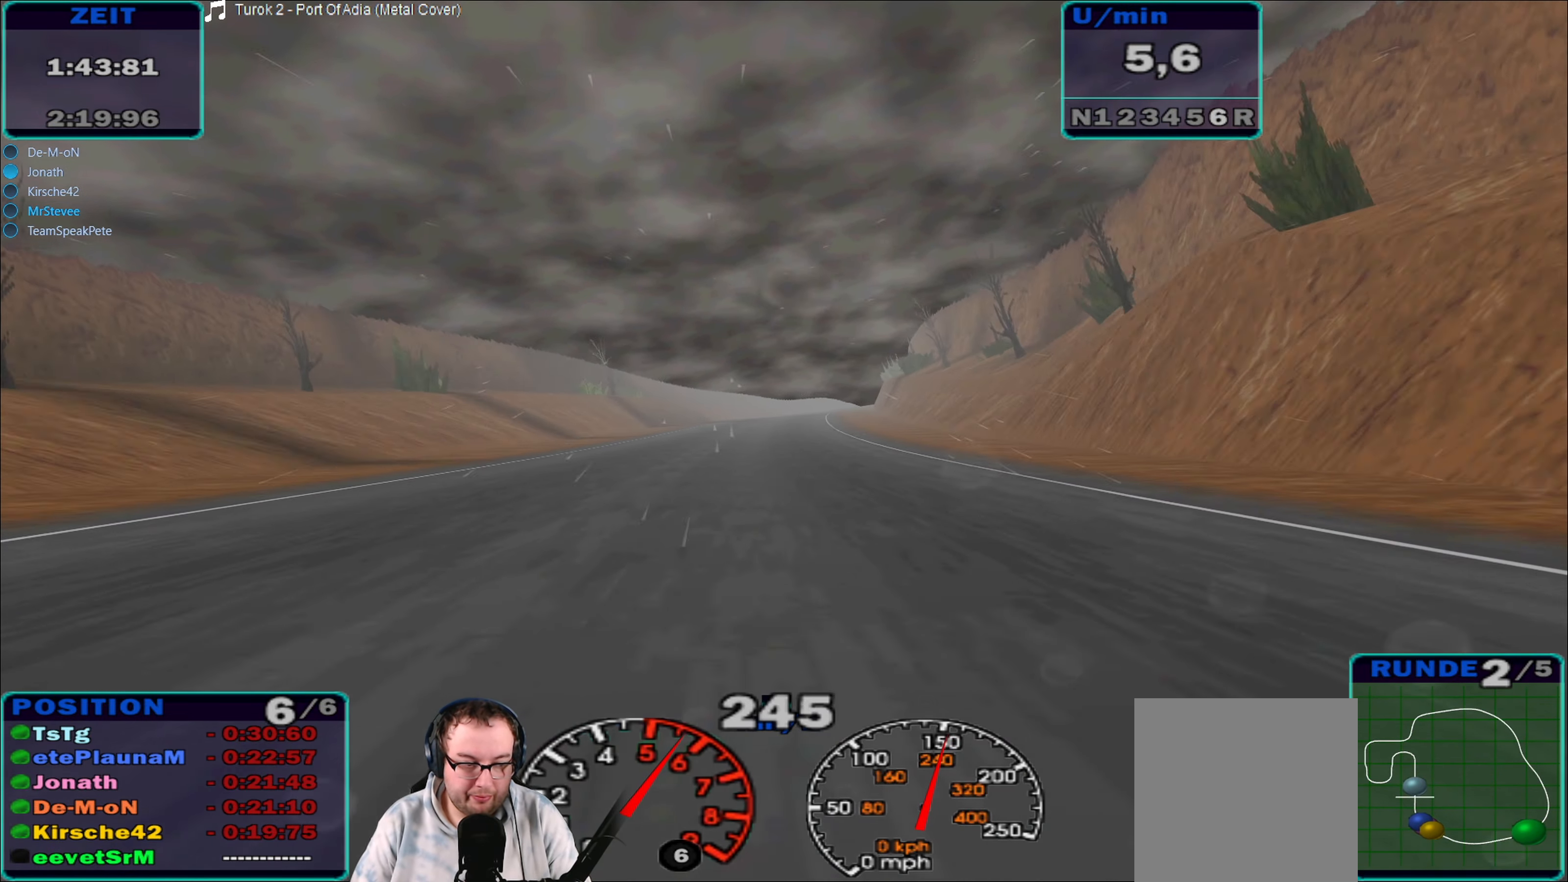
{"buttons": ["R2"], "left_stick": "center", "right_stick": "center", "events": [[200, "left_stick", "right"], [383, "left_stick", "center"]]}
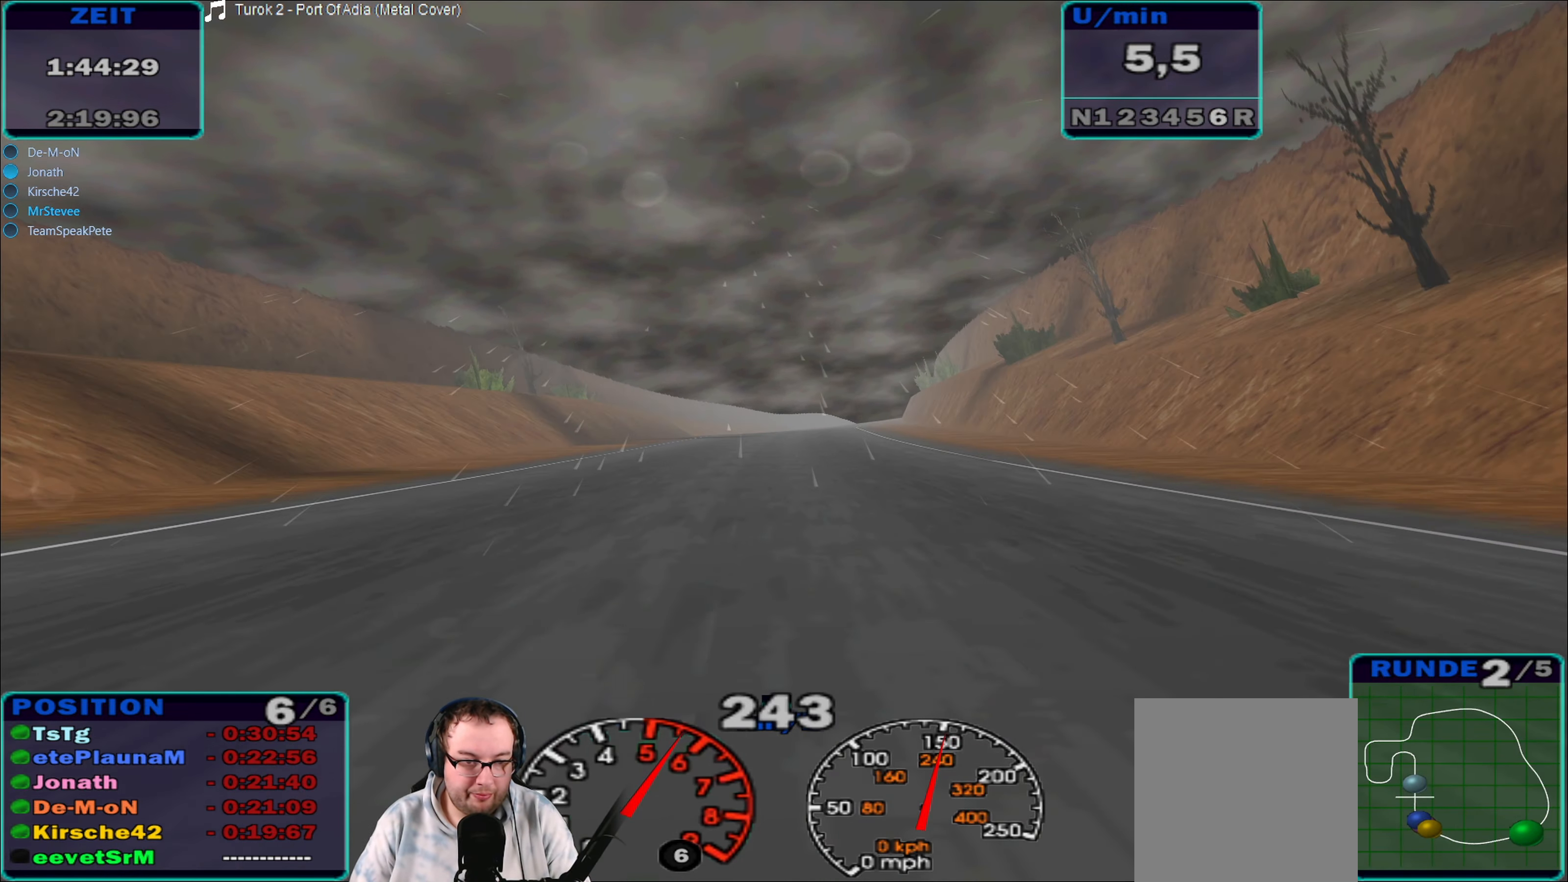
{"buttons": ["R2"], "left_stick": "center", "right_stick": "center", "events": [[33, "left_stick", "right"], [317, "left_stick", "center"]]}
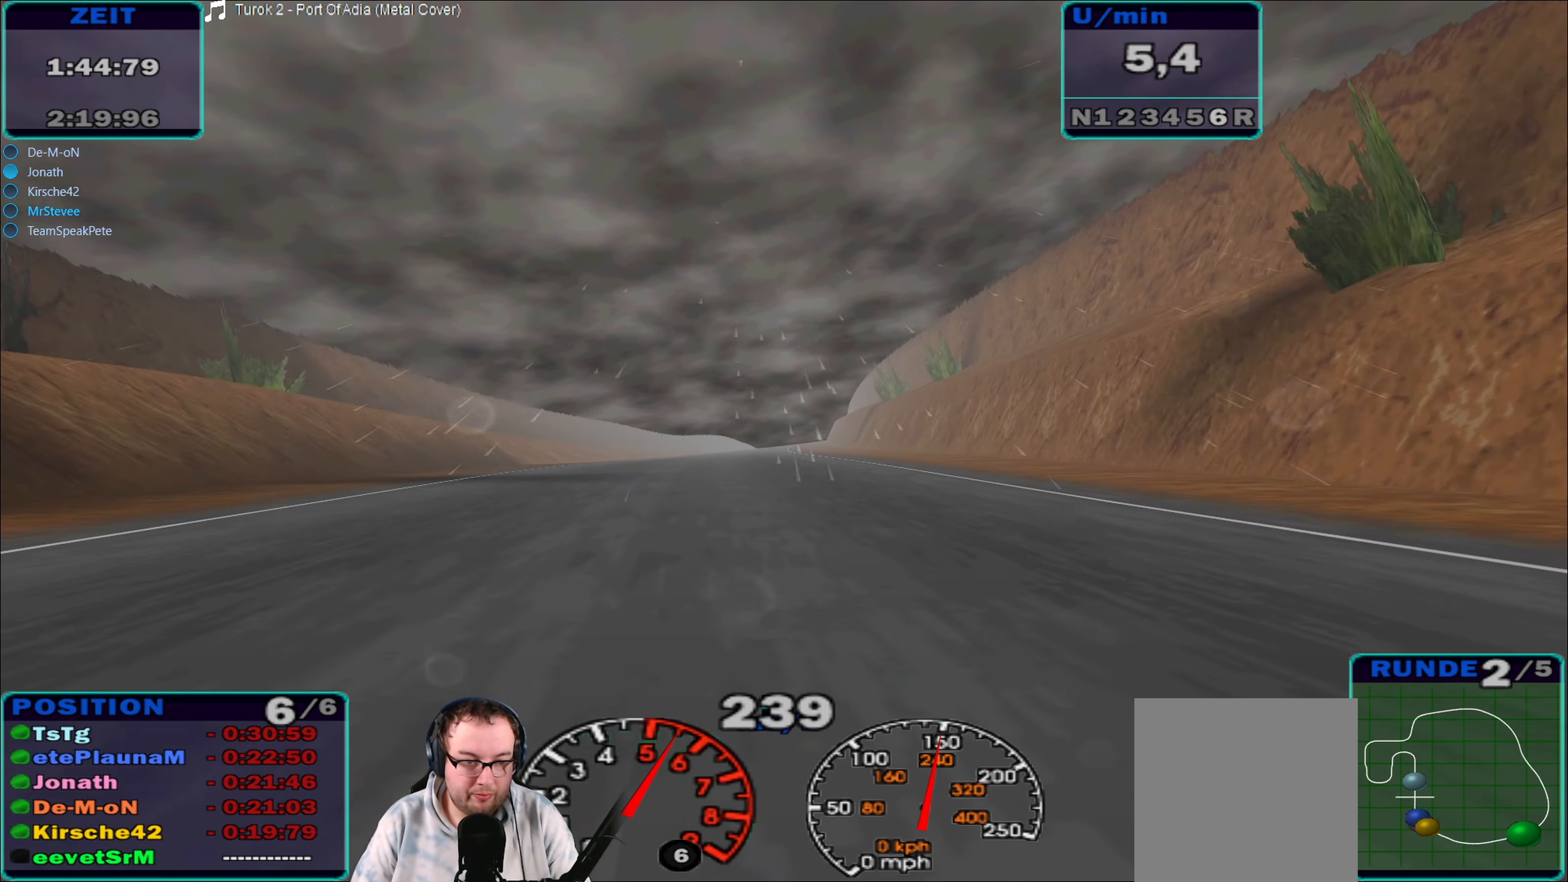
{"buttons": ["R2"], "left_stick": "center", "right_stick": "center", "events": []}
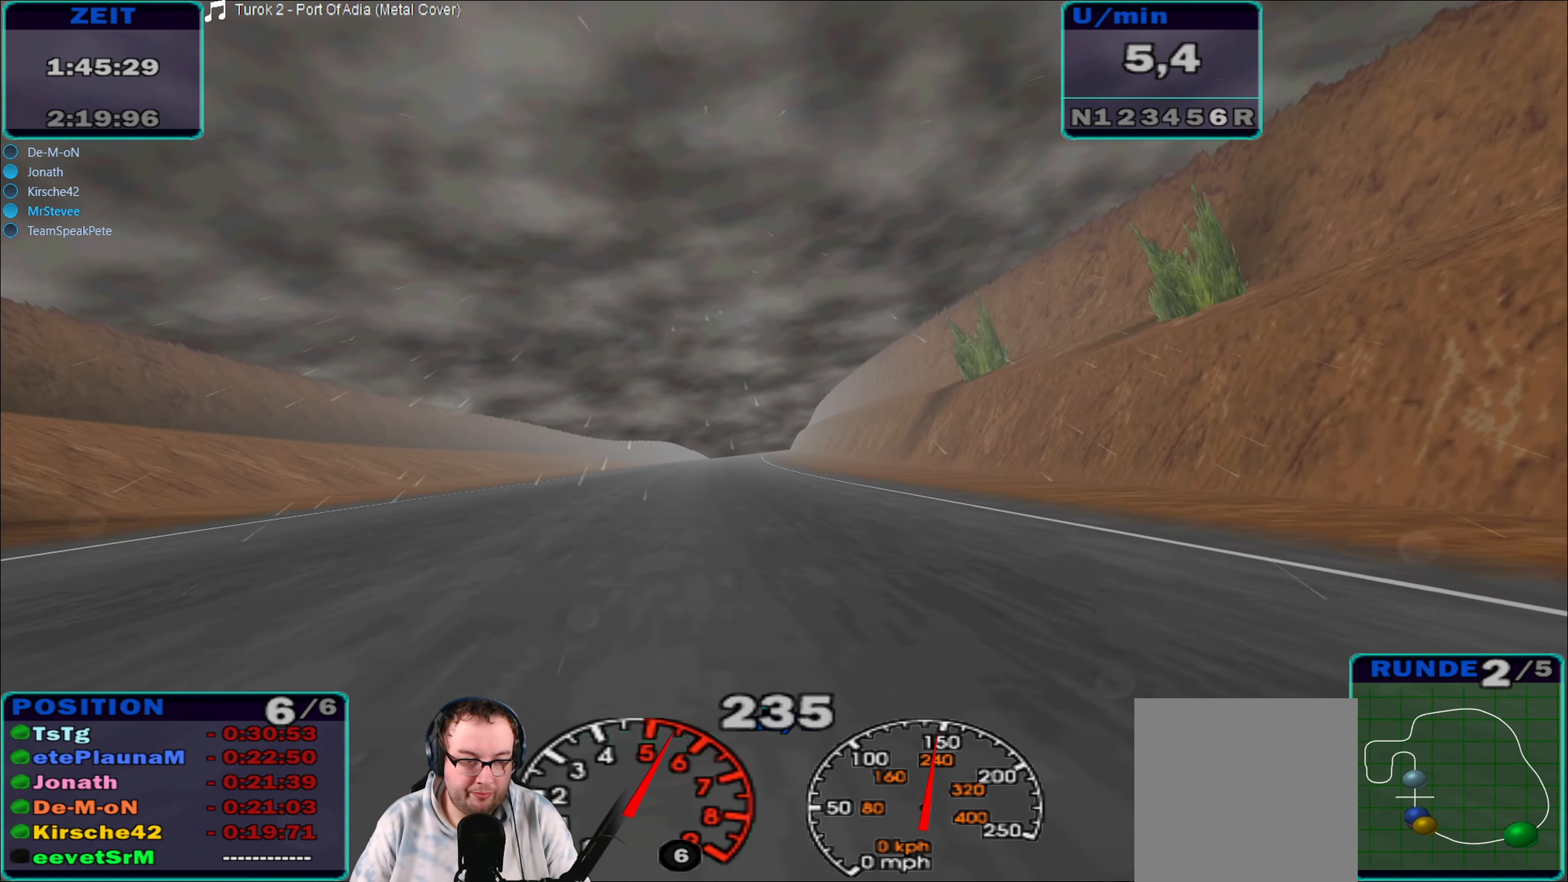
{"buttons": ["R2"], "left_stick": "right", "right_stick": "center", "events": [[50, "left_stick", "down-left"], [167, "left_stick", "center"], [333, "left_stick", "right"]]}
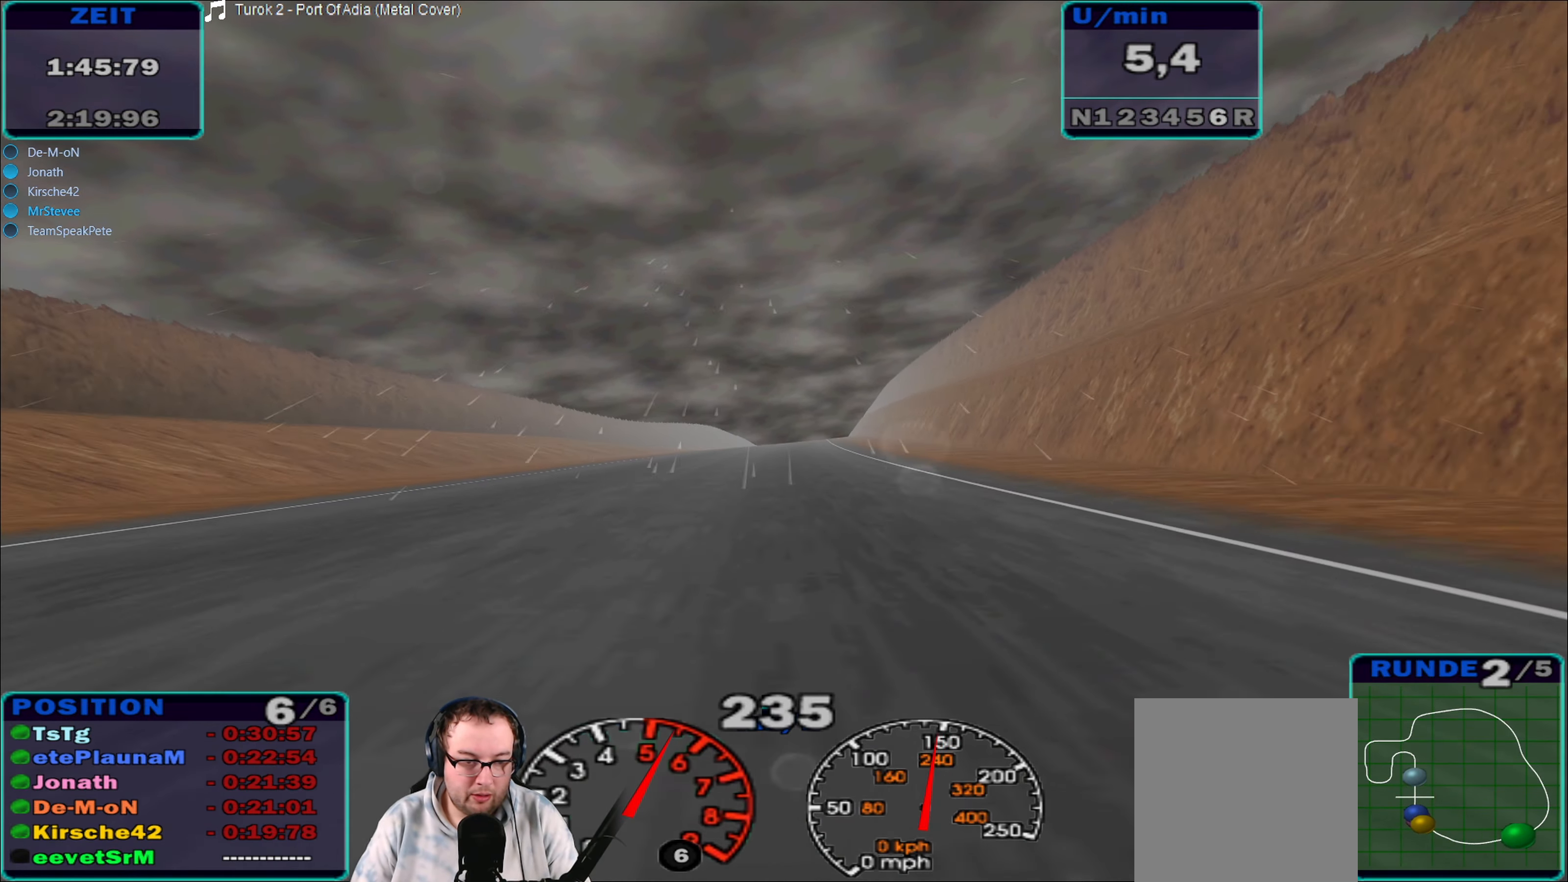
{"buttons": ["R2"], "left_stick": "center", "right_stick": "center", "events": [[100, "left_stick", "center"], [267, "left_stick", "down-left"], [400, "left_stick", "center"]]}
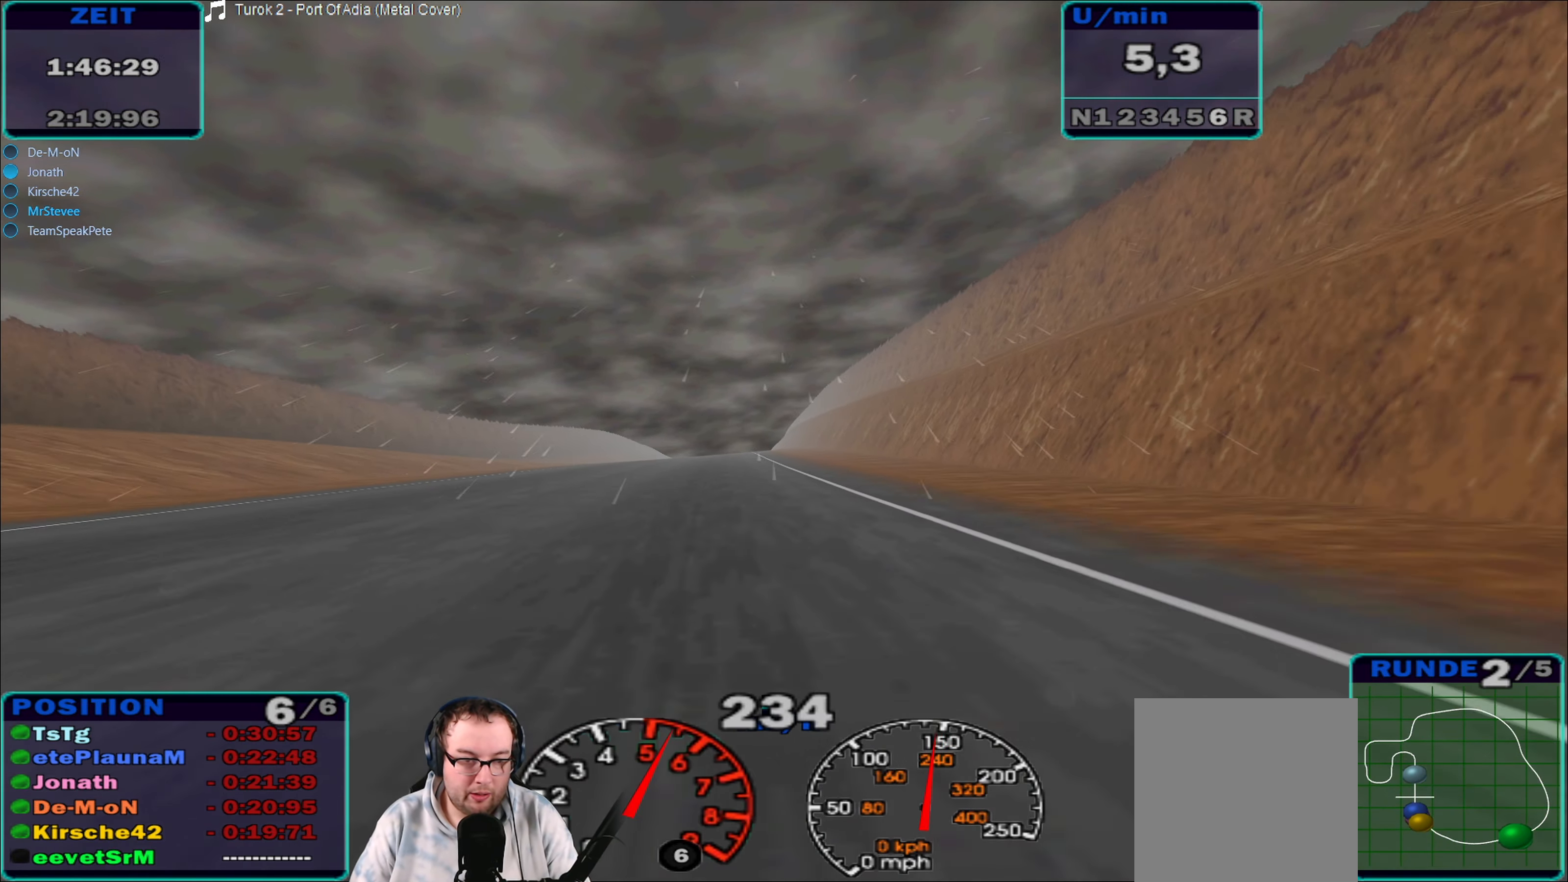
{"buttons": ["R2"], "left_stick": "center", "right_stick": "center", "events": [[100, "left_stick", "down-left"], [167, "left_stick", "left"], [300, "left_stick", "center"]]}
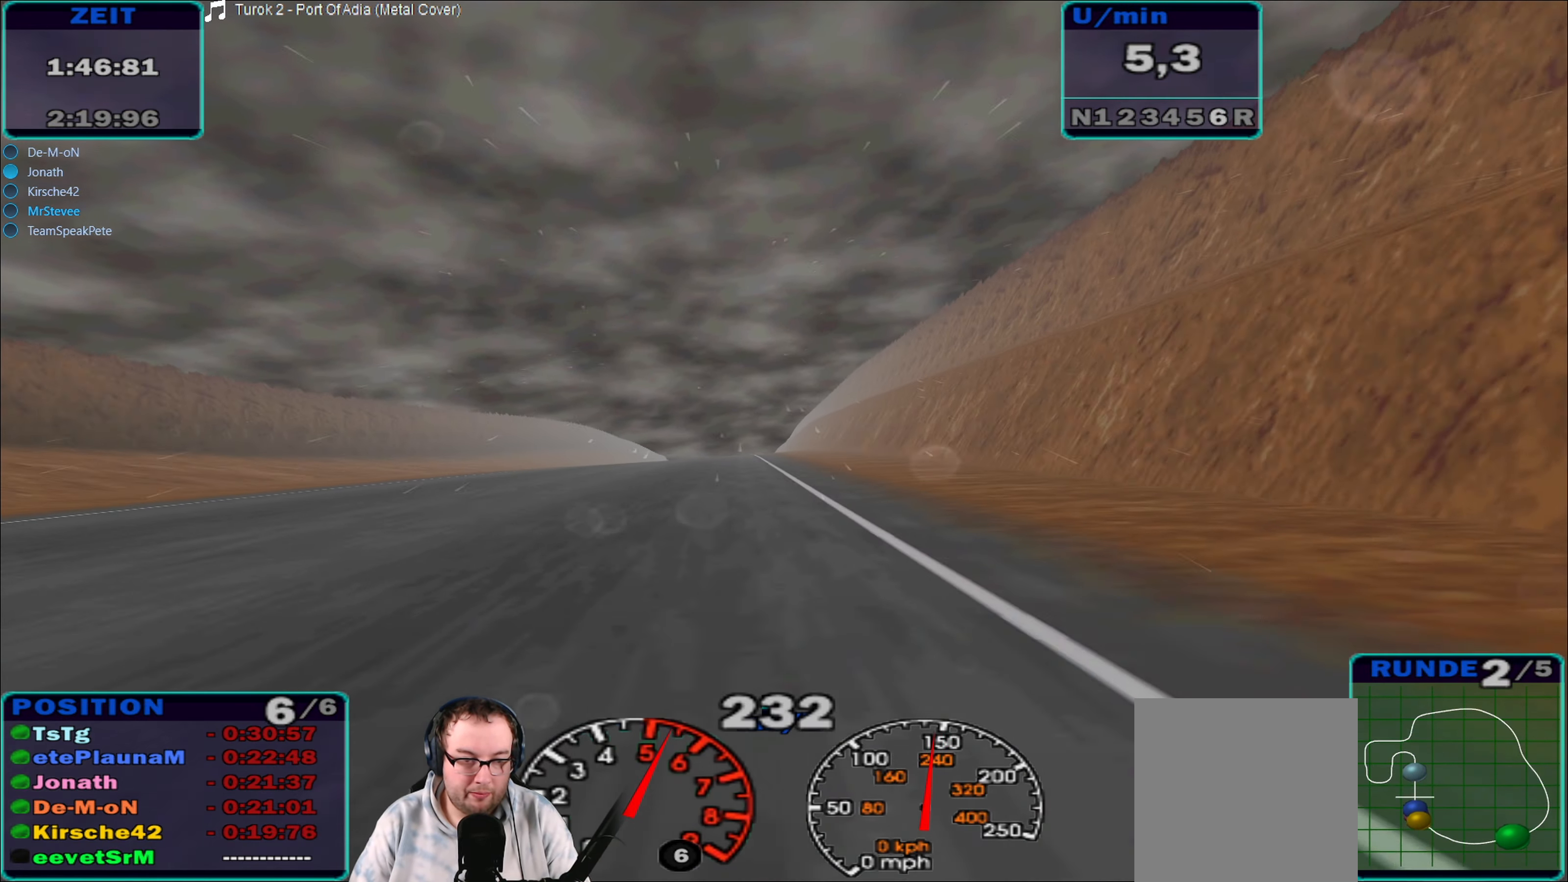
{"buttons": ["R2"], "left_stick": "center", "right_stick": "center", "events": [[183, "left_stick", "down-left"], [317, "left_stick", "center"]]}
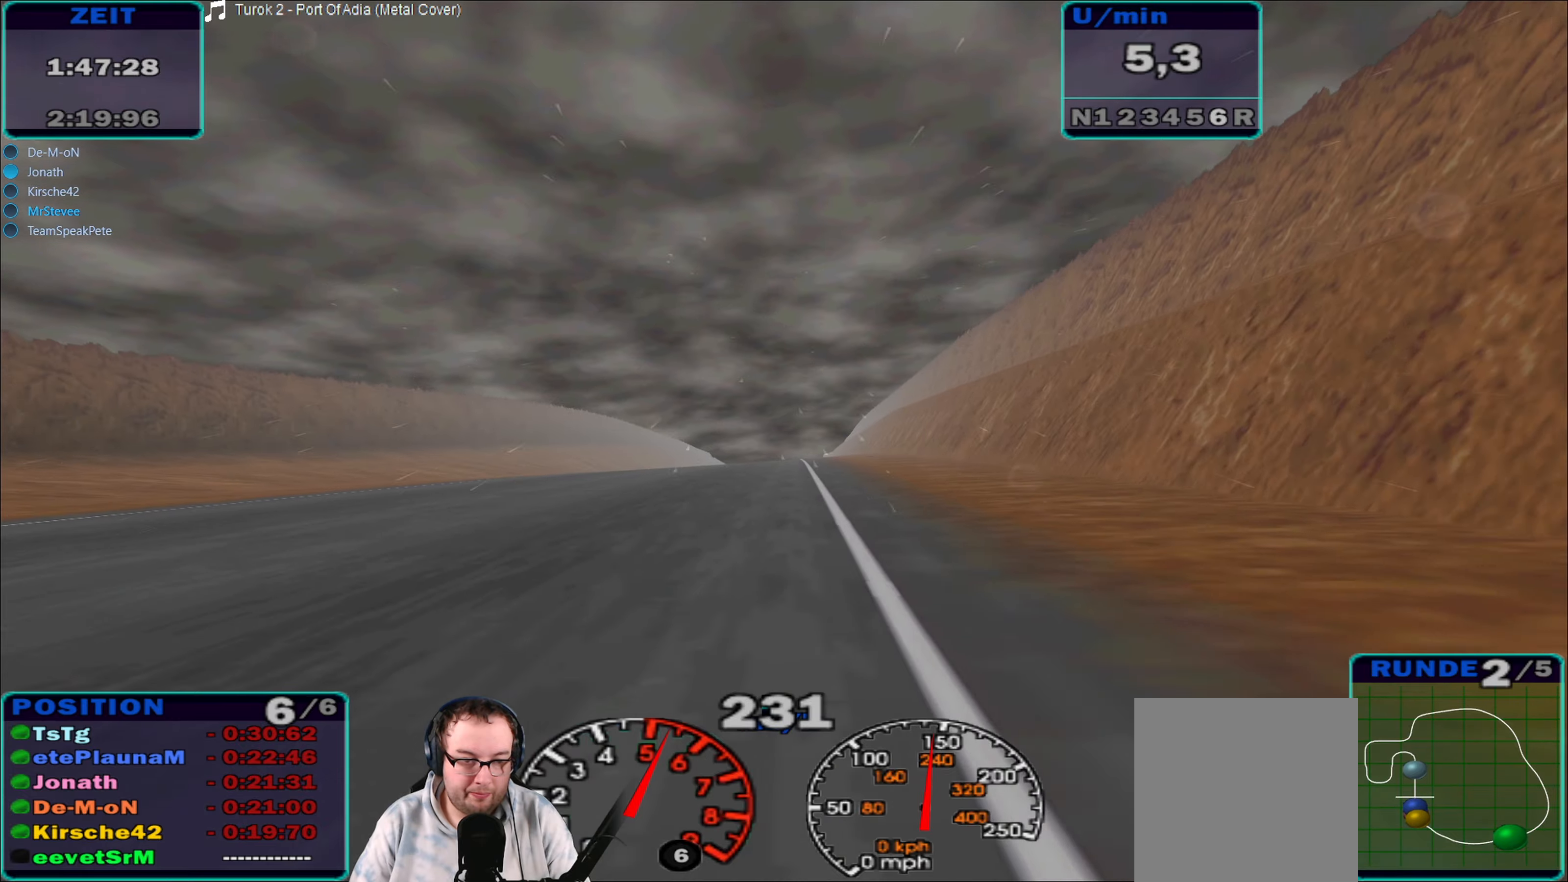
{"buttons": ["R2"], "left_stick": "center", "right_stick": "center", "events": []}
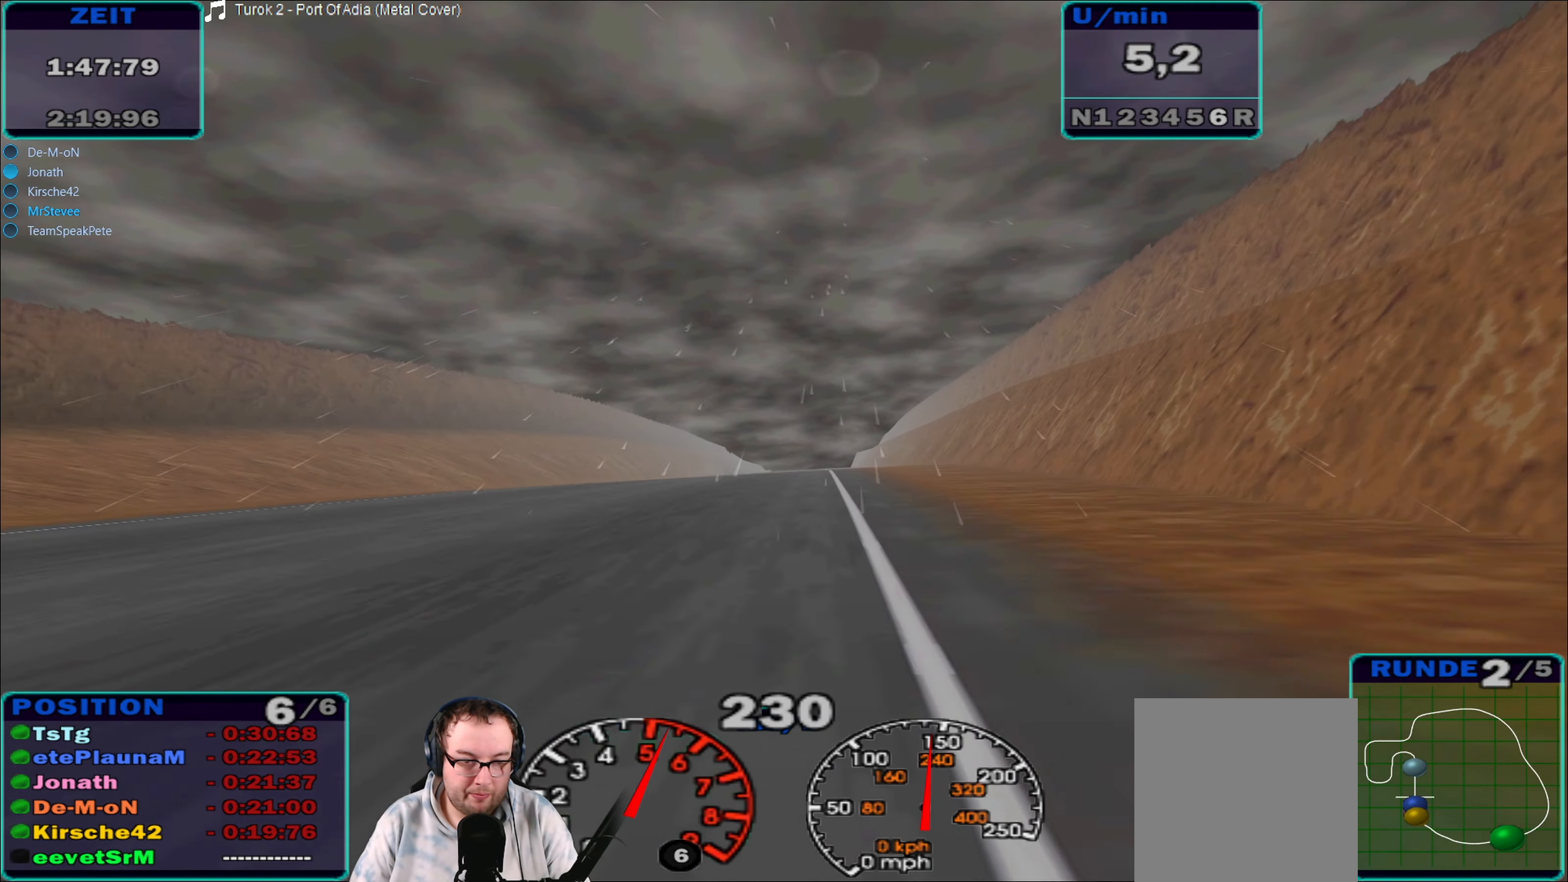
{"buttons": ["R2"], "left_stick": "center", "right_stick": "center", "events": [[350, "left_stick", "down-left"], [484, "left_stick", "center"]]}
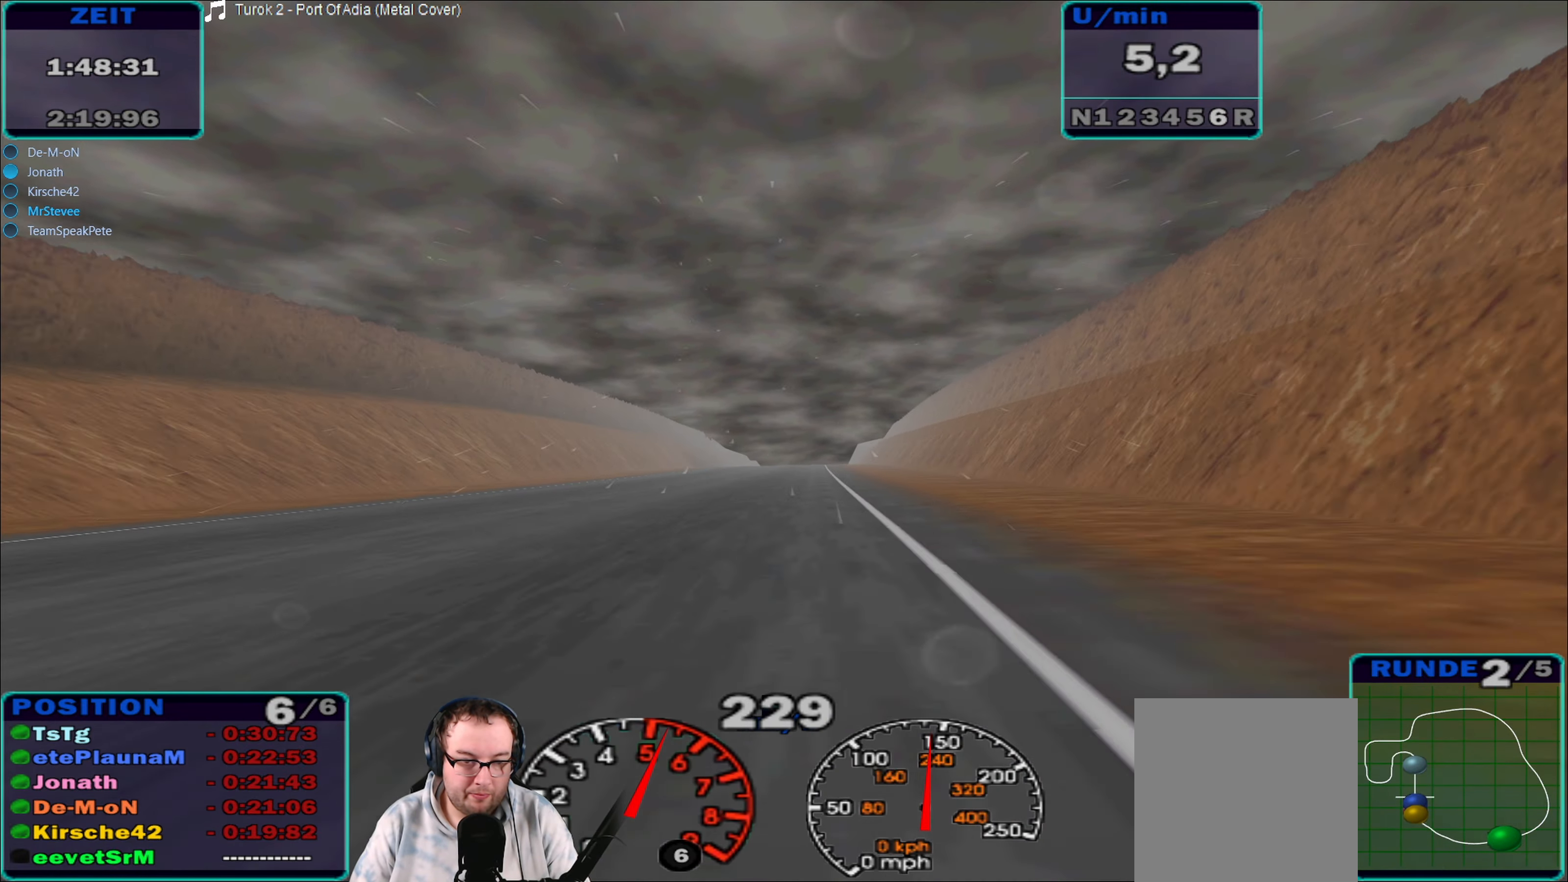
{"buttons": ["R2"], "left_stick": "center", "right_stick": "center", "events": [[250, "left_stick", "right"], [450, "left_stick", "center"]]}
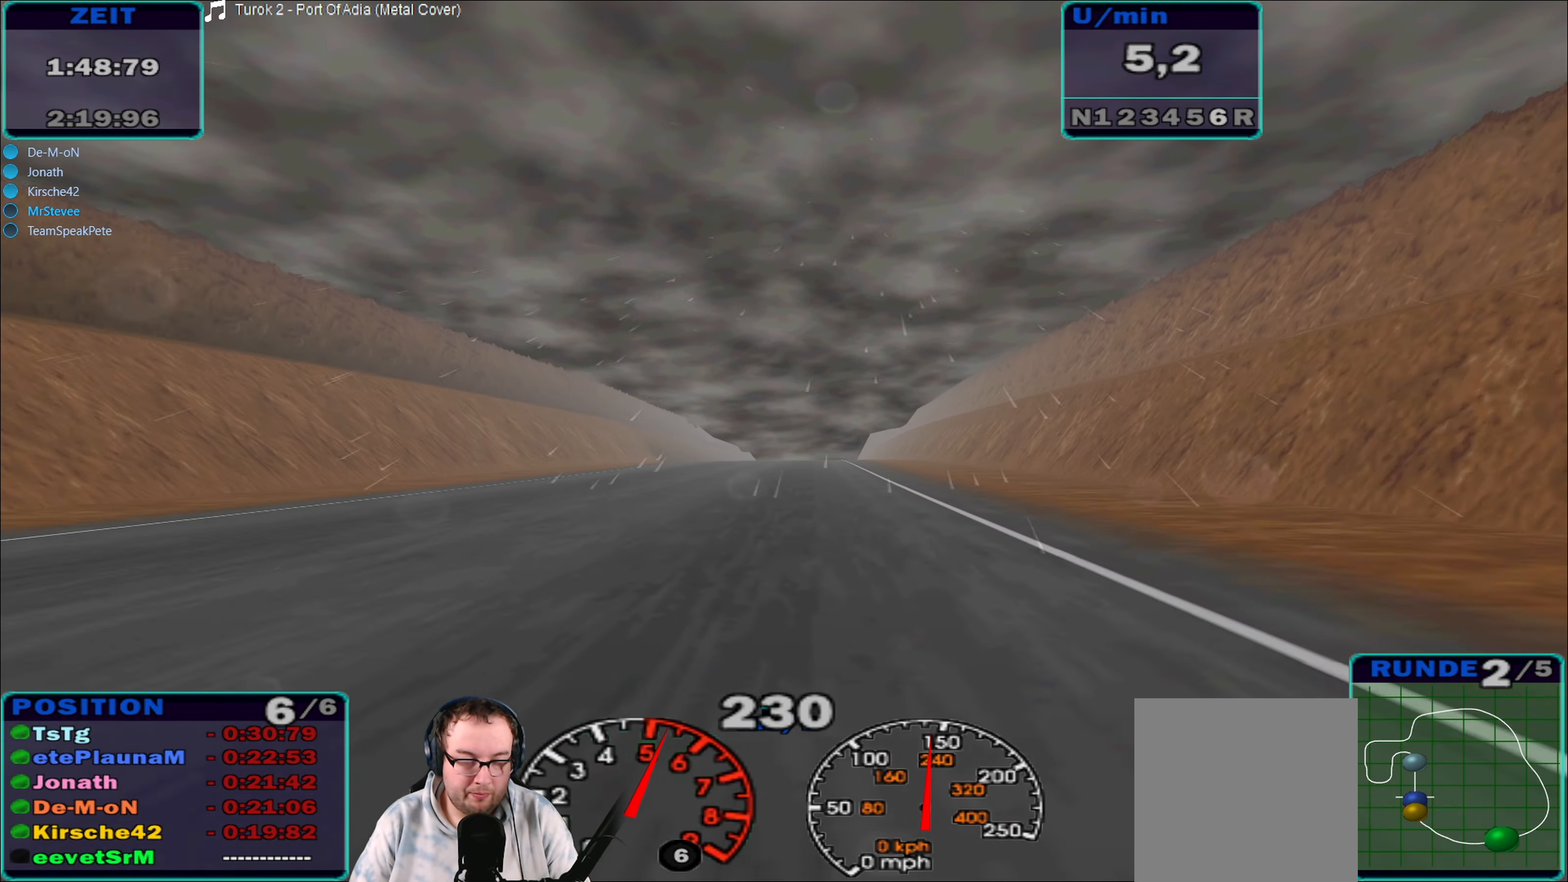
{"buttons": ["R2"], "left_stick": "down-left", "right_stick": "center", "events": [[400, "left_stick", "down-left"]]}
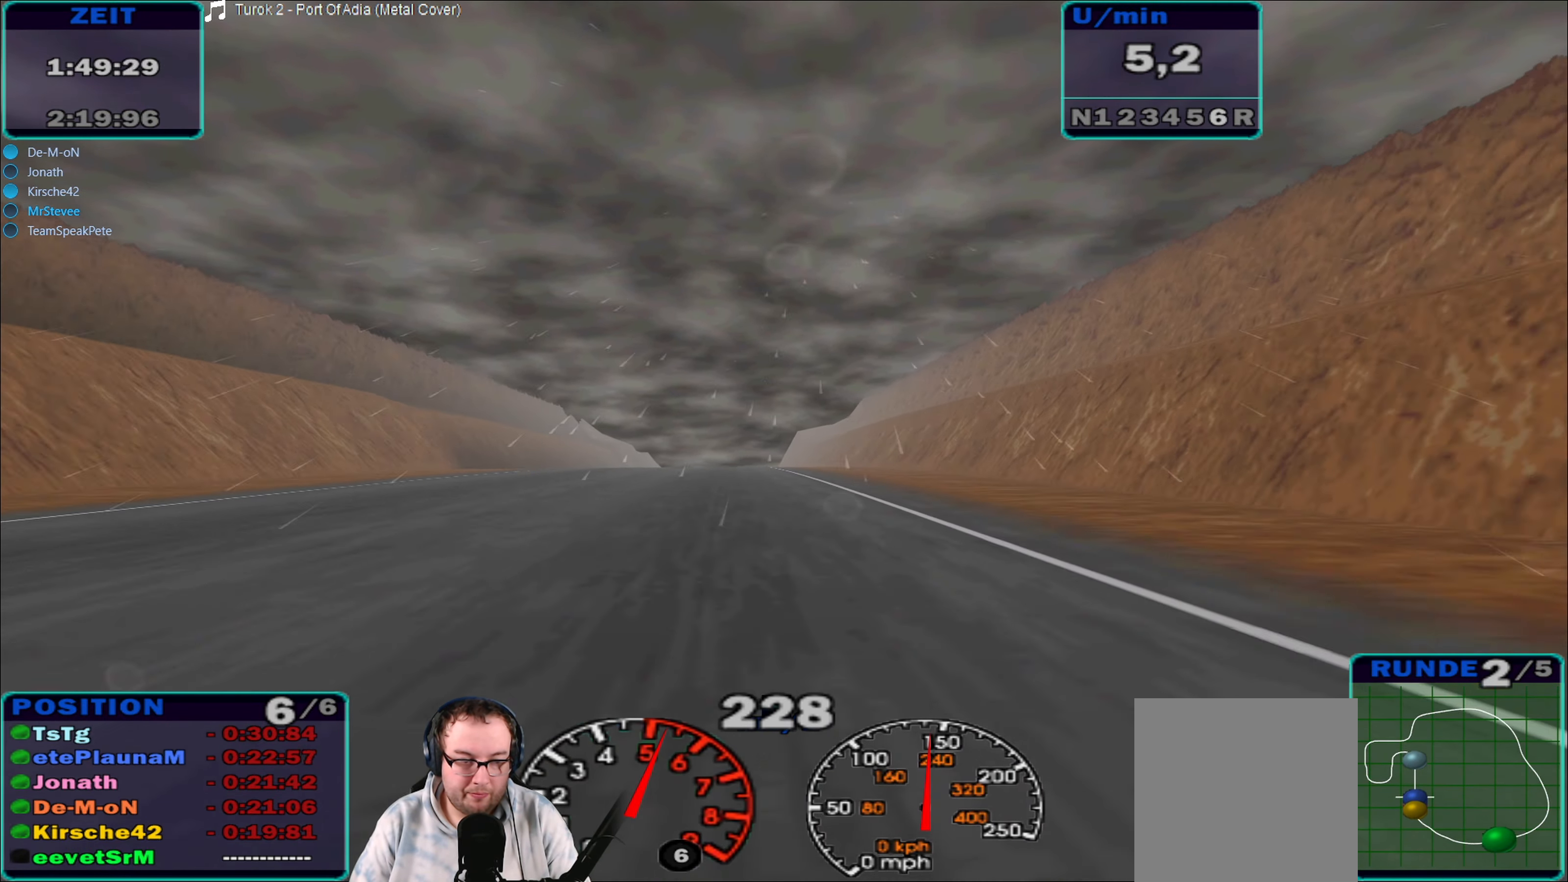
{"buttons": ["R2"], "left_stick": "left", "right_stick": "center", "events": [[67, "left_stick", "center"], [400, "left_stick", "left"]]}
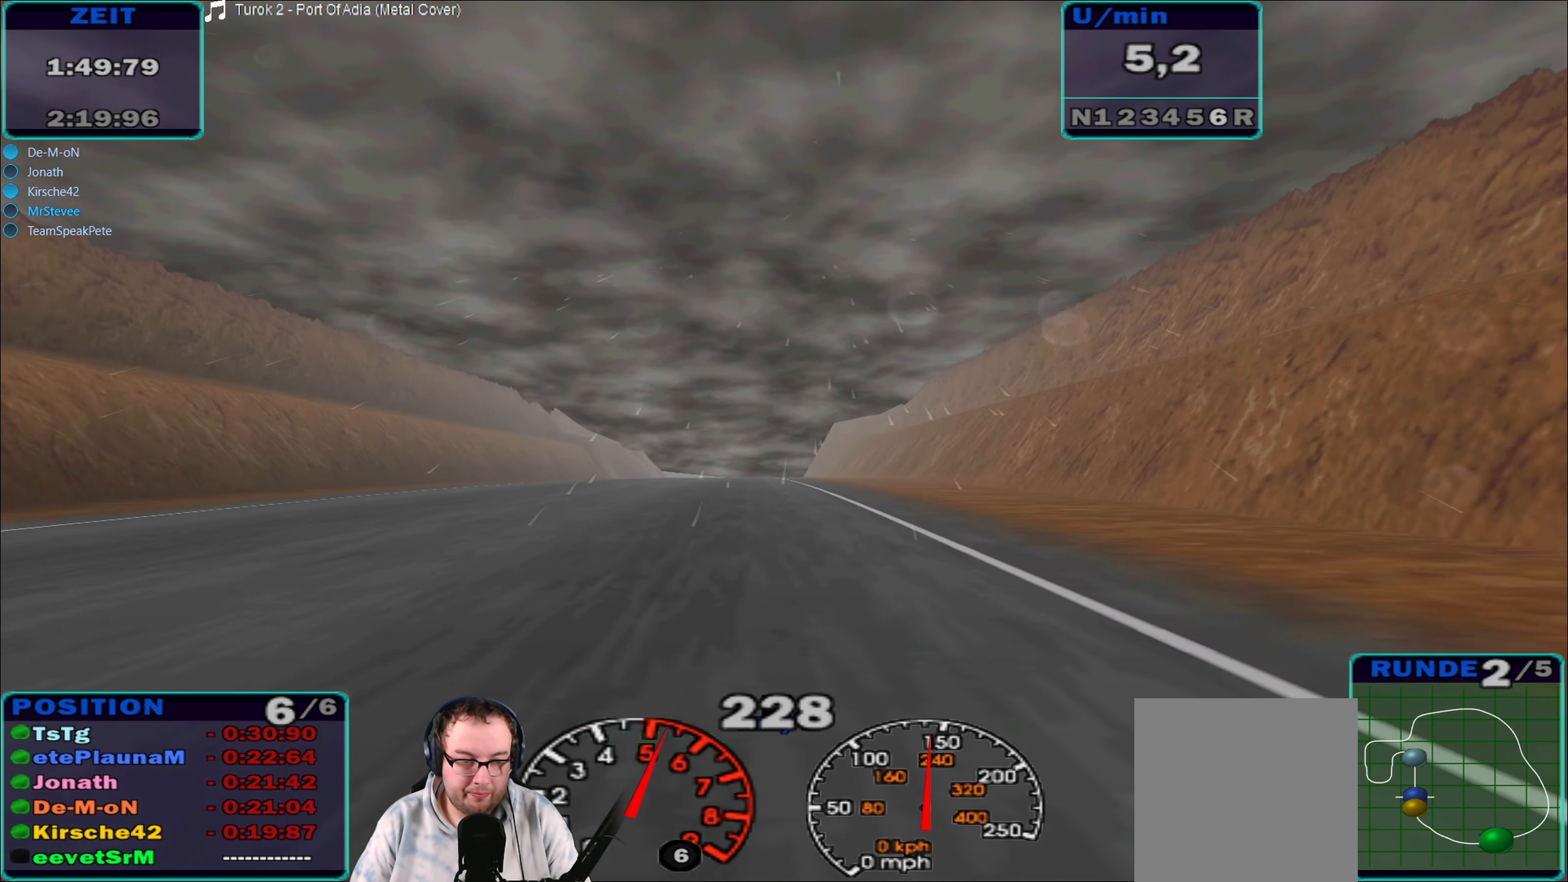
{"buttons": ["R2"], "left_stick": "right", "right_stick": "center", "events": [[84, "left_stick", "center"], [234, "left_stick", "right"]]}
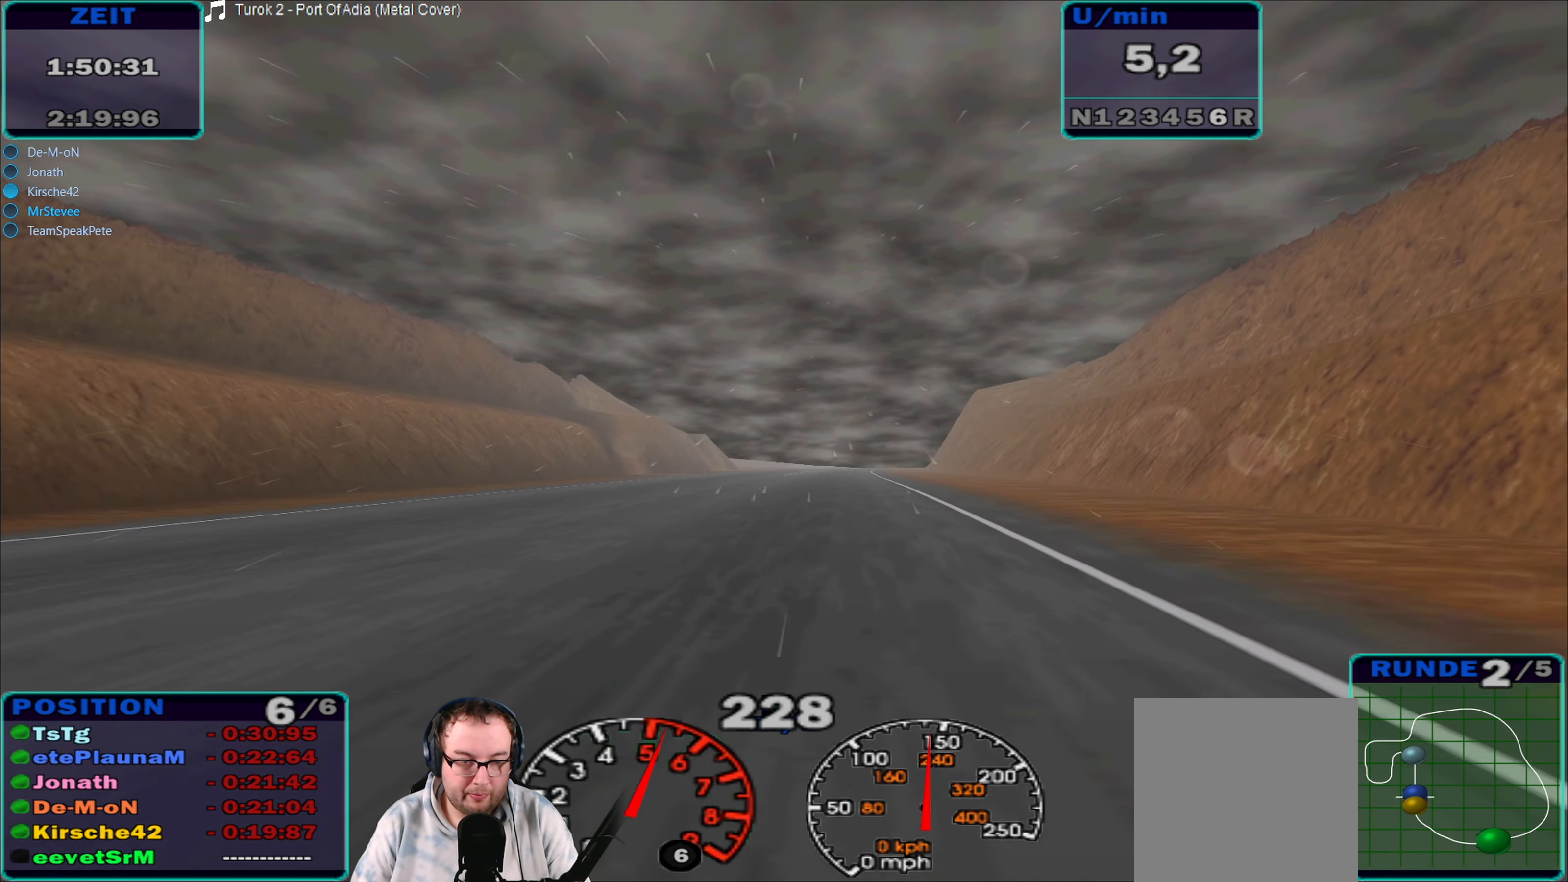
{"buttons": ["R2"], "left_stick": "right", "right_stick": "center", "events": [[67, "left_stick", "center"], [350, "left_stick", "right"]]}
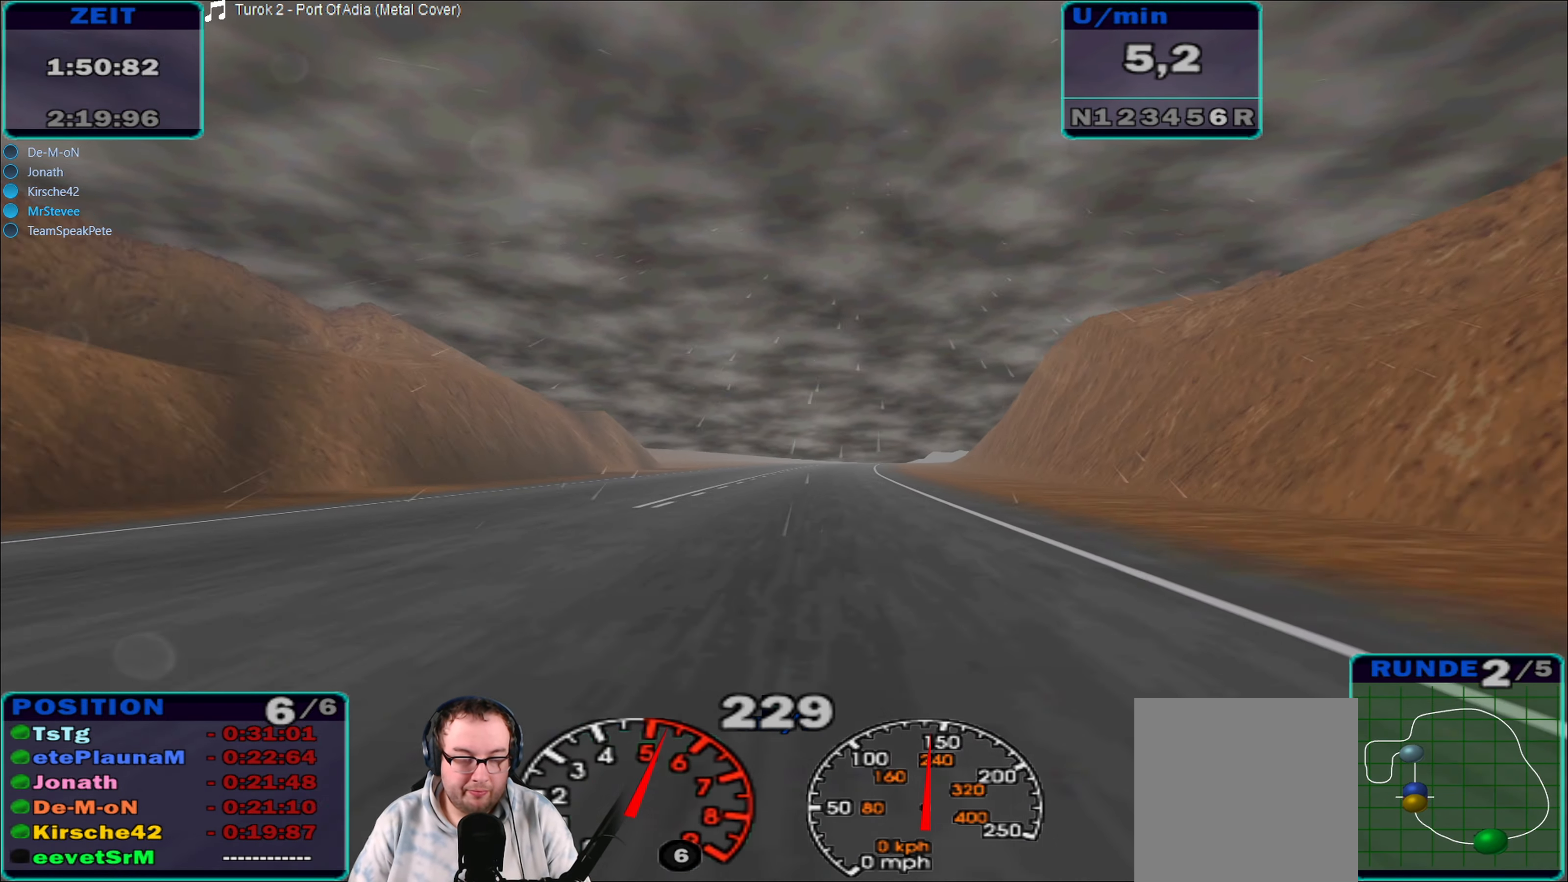
{"buttons": ["R2"], "left_stick": "center", "right_stick": "center", "events": [[67, "left_stick", "center"]]}
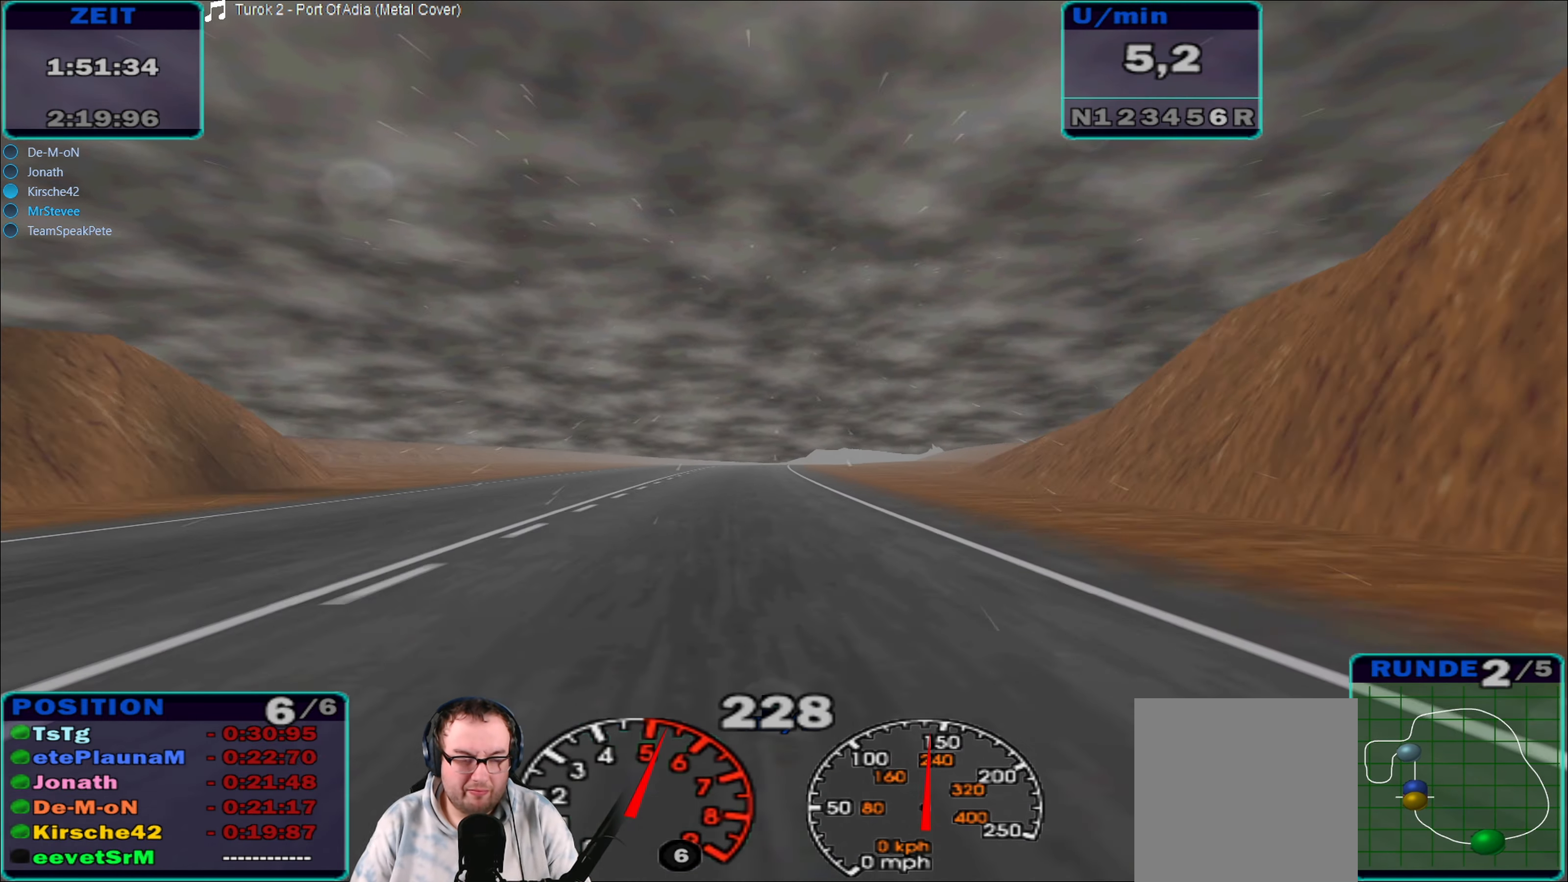
{"buttons": ["R2"], "left_stick": "center", "right_stick": "center", "events": [[267, "left_stick", "right"], [450, "left_stick", "center"]]}
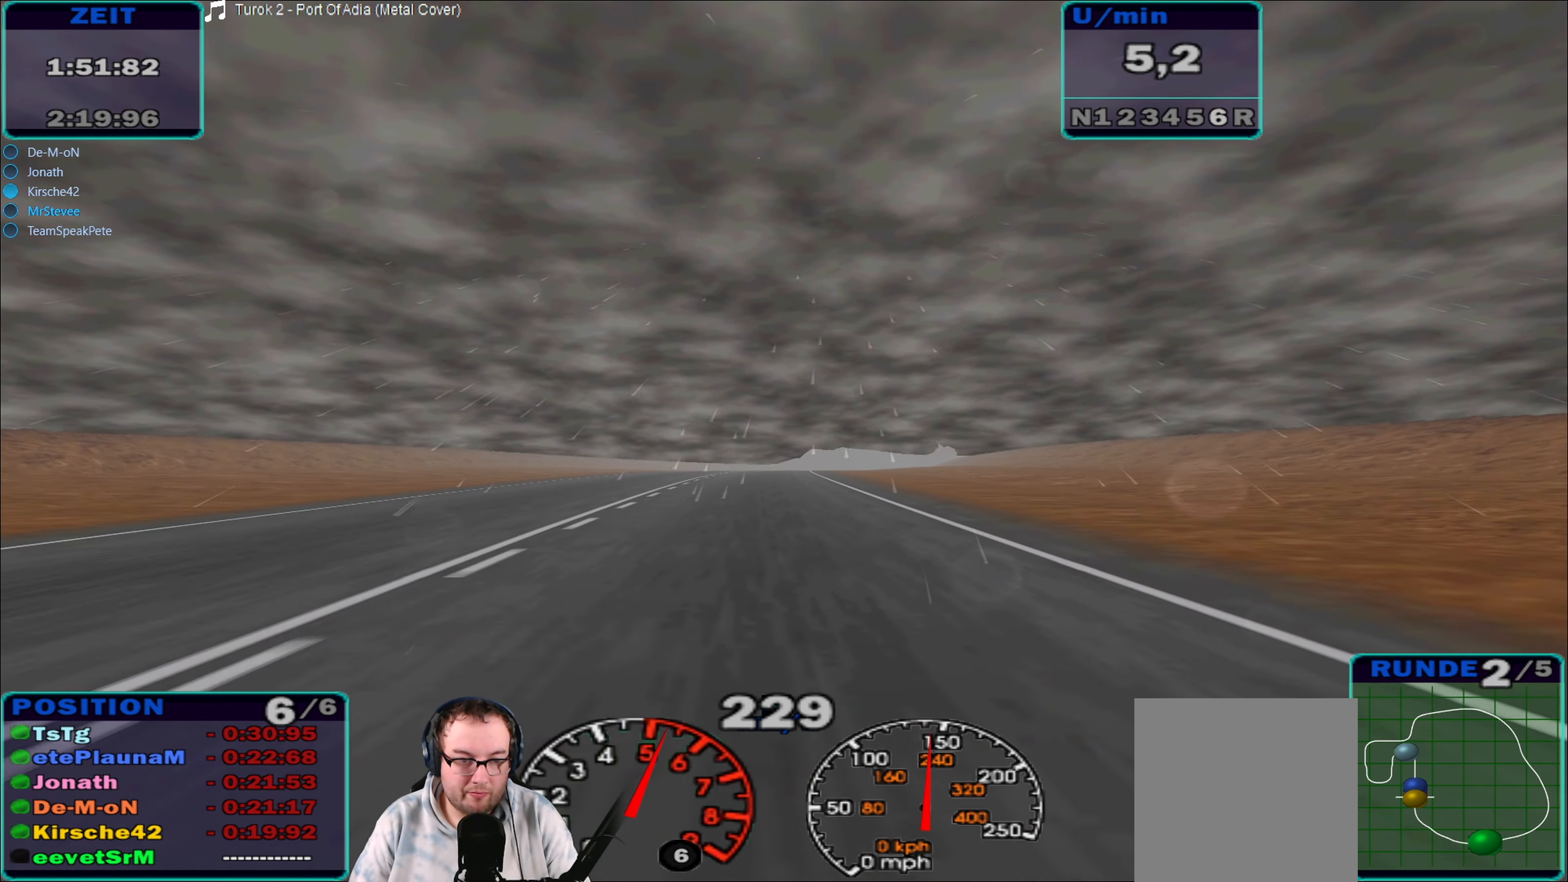
{"buttons": ["R2"], "left_stick": "center", "right_stick": "center", "events": []}
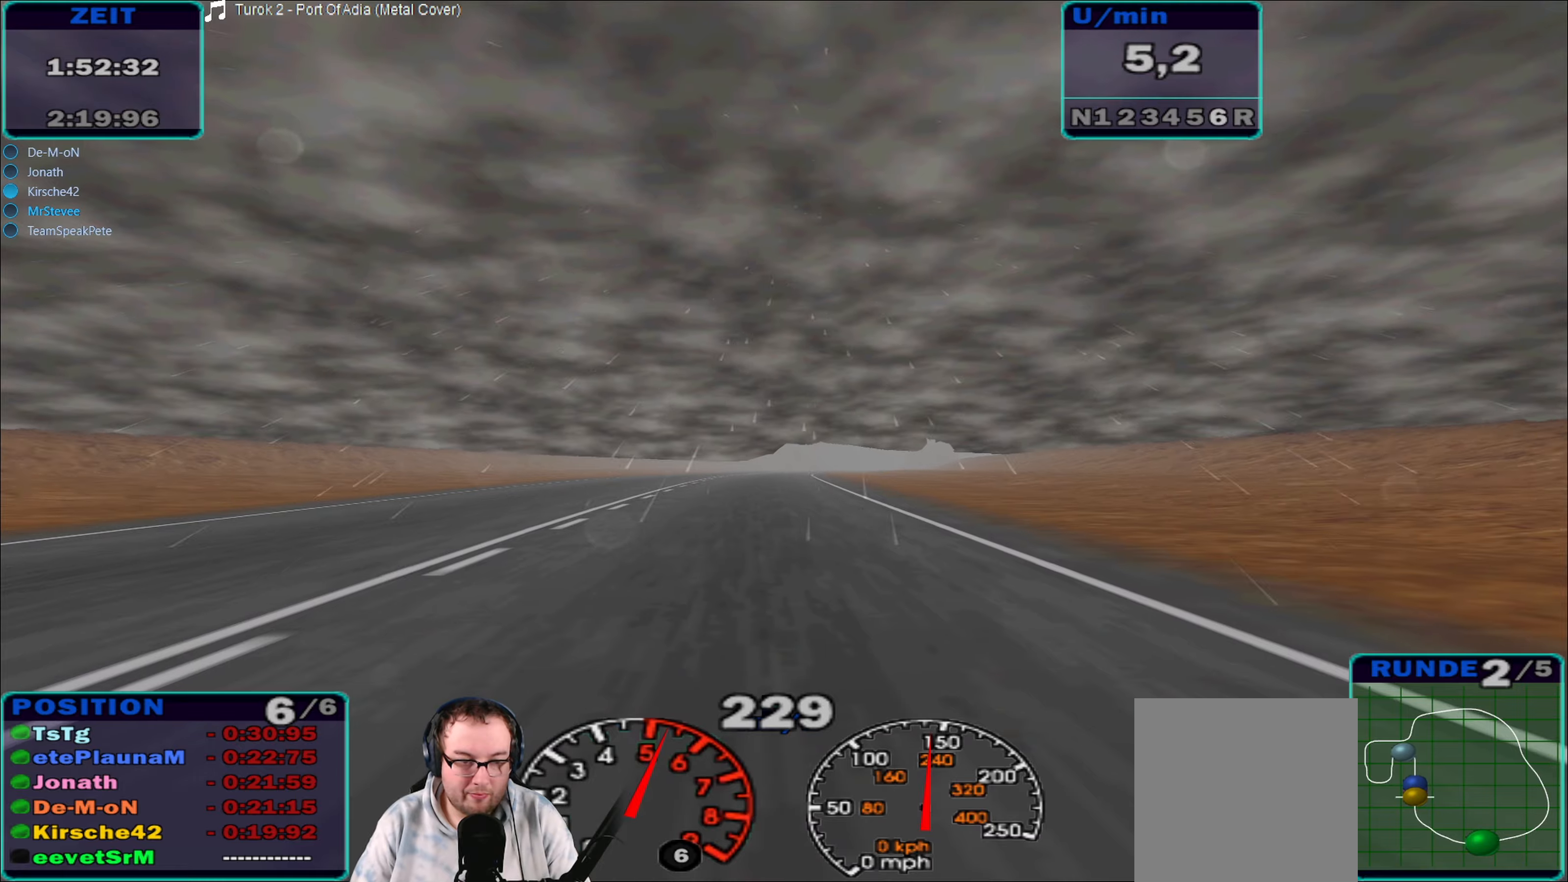
{"buttons": ["R2"], "left_stick": "center", "right_stick": "center", "events": [[166, "left_stick", "right"], [383, "left_stick", "center"]]}
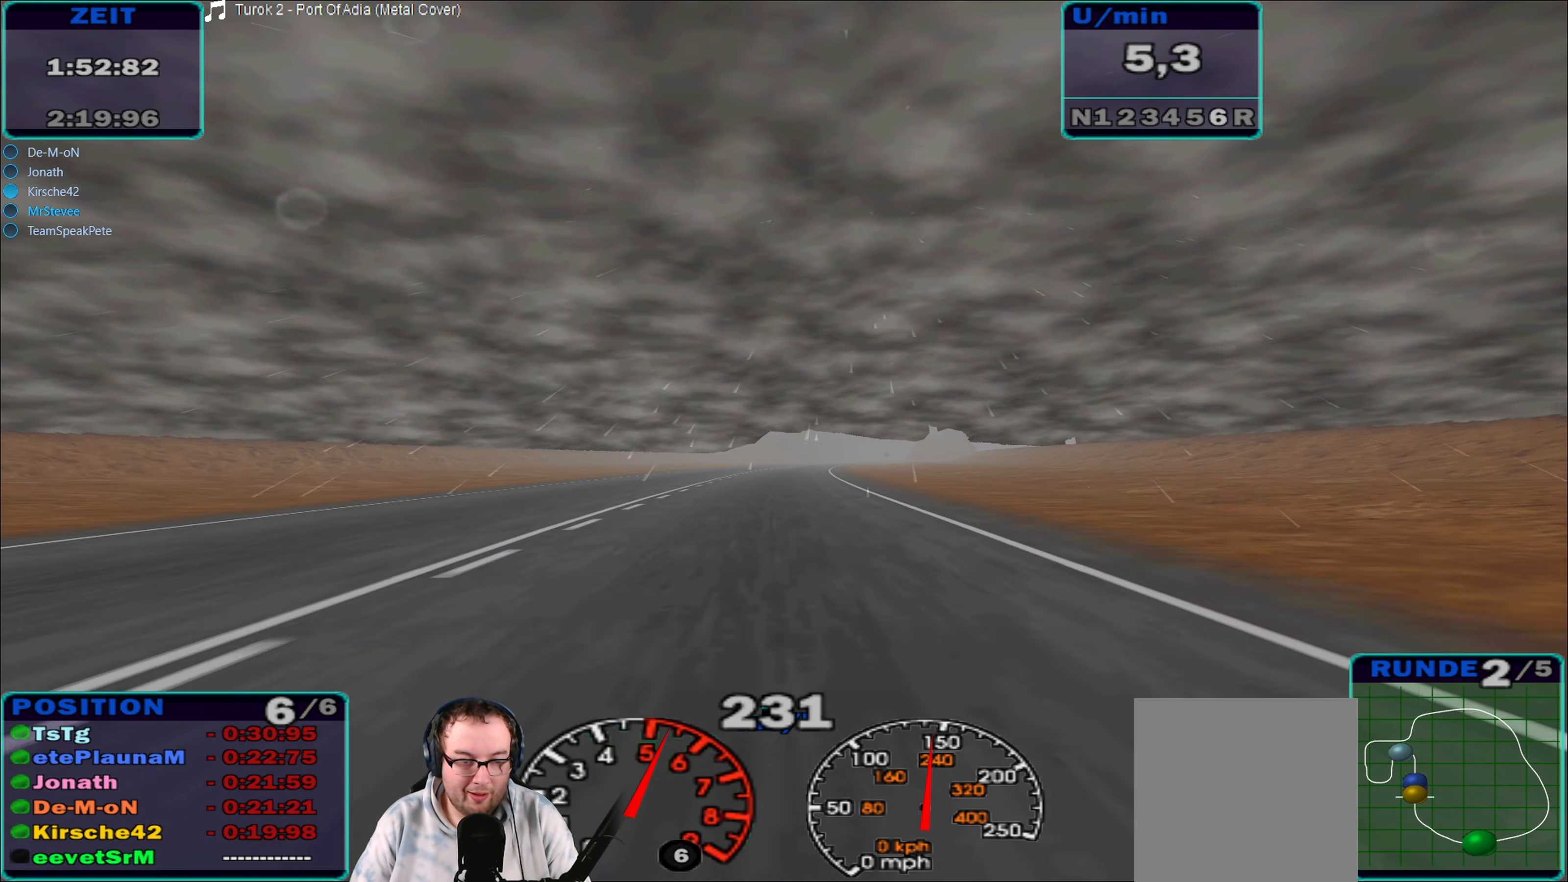
{"buttons": ["R2"], "left_stick": "center", "right_stick": "center", "events": [[216, "left_stick", "right"], [316, "left_stick", "center"]]}